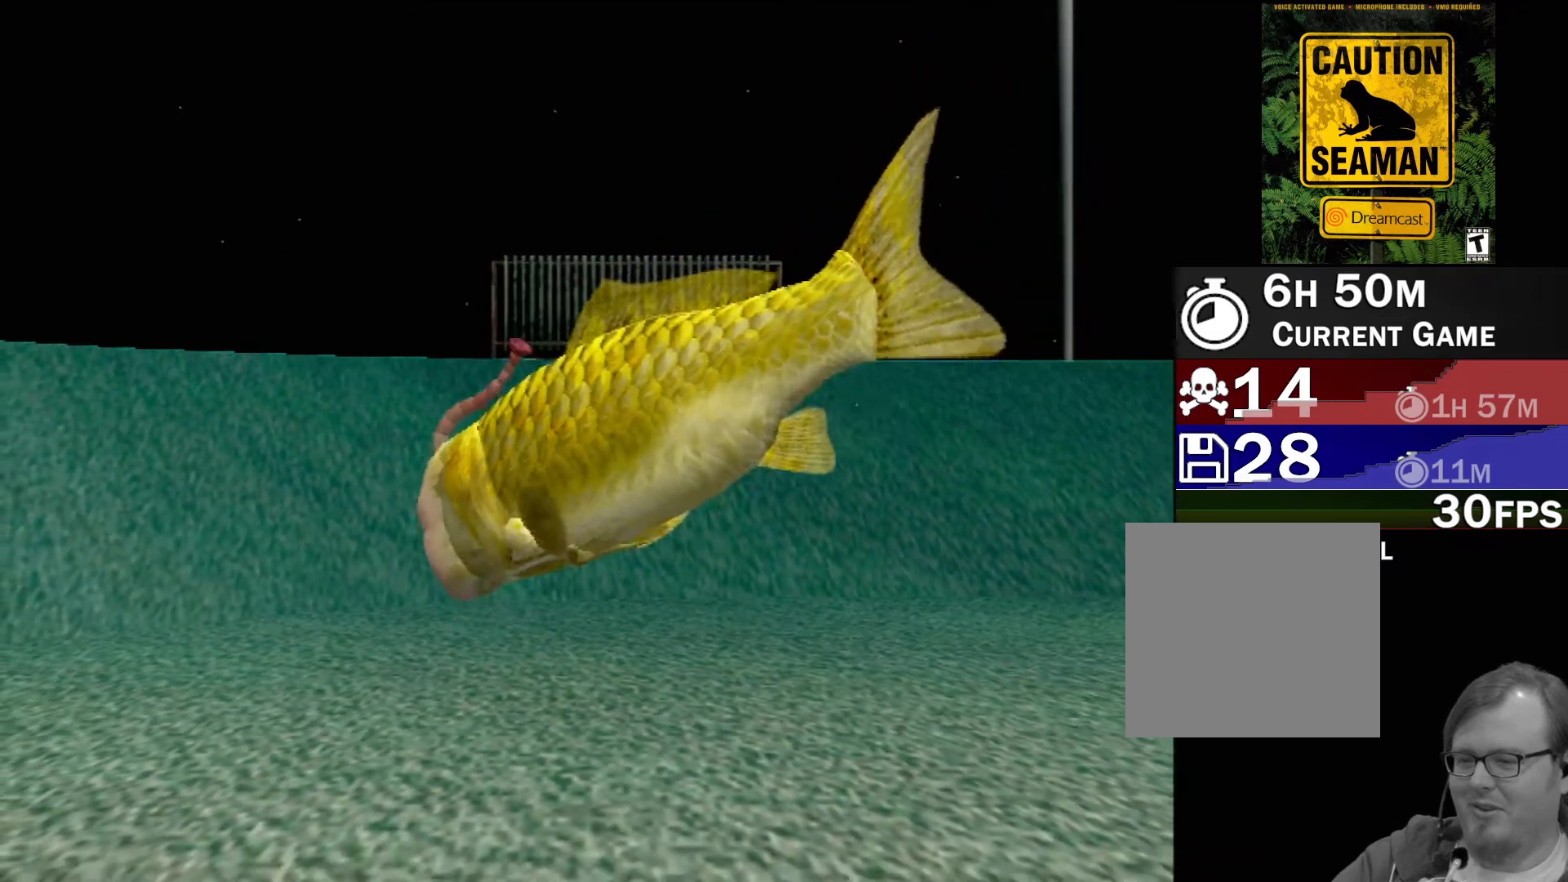
Gameplay with a controller (Xbox layout); each line is a JSON object with the inputs held at the frame after it. "events" lists button and stick changes between this image and that frame as [ms after this image, input, new state], when the widget could be followed in between. Not read: L1 L2 L3 R1 R3 SELECT right_stick.
{"buttons": [], "left_stick": "center", "events": [[67, "Y", "down"], [100, "left_stick", "down-right"], [150, "left_stick", "down"], [233, "Y", "up"], [333, "left_stick", "center"]]}
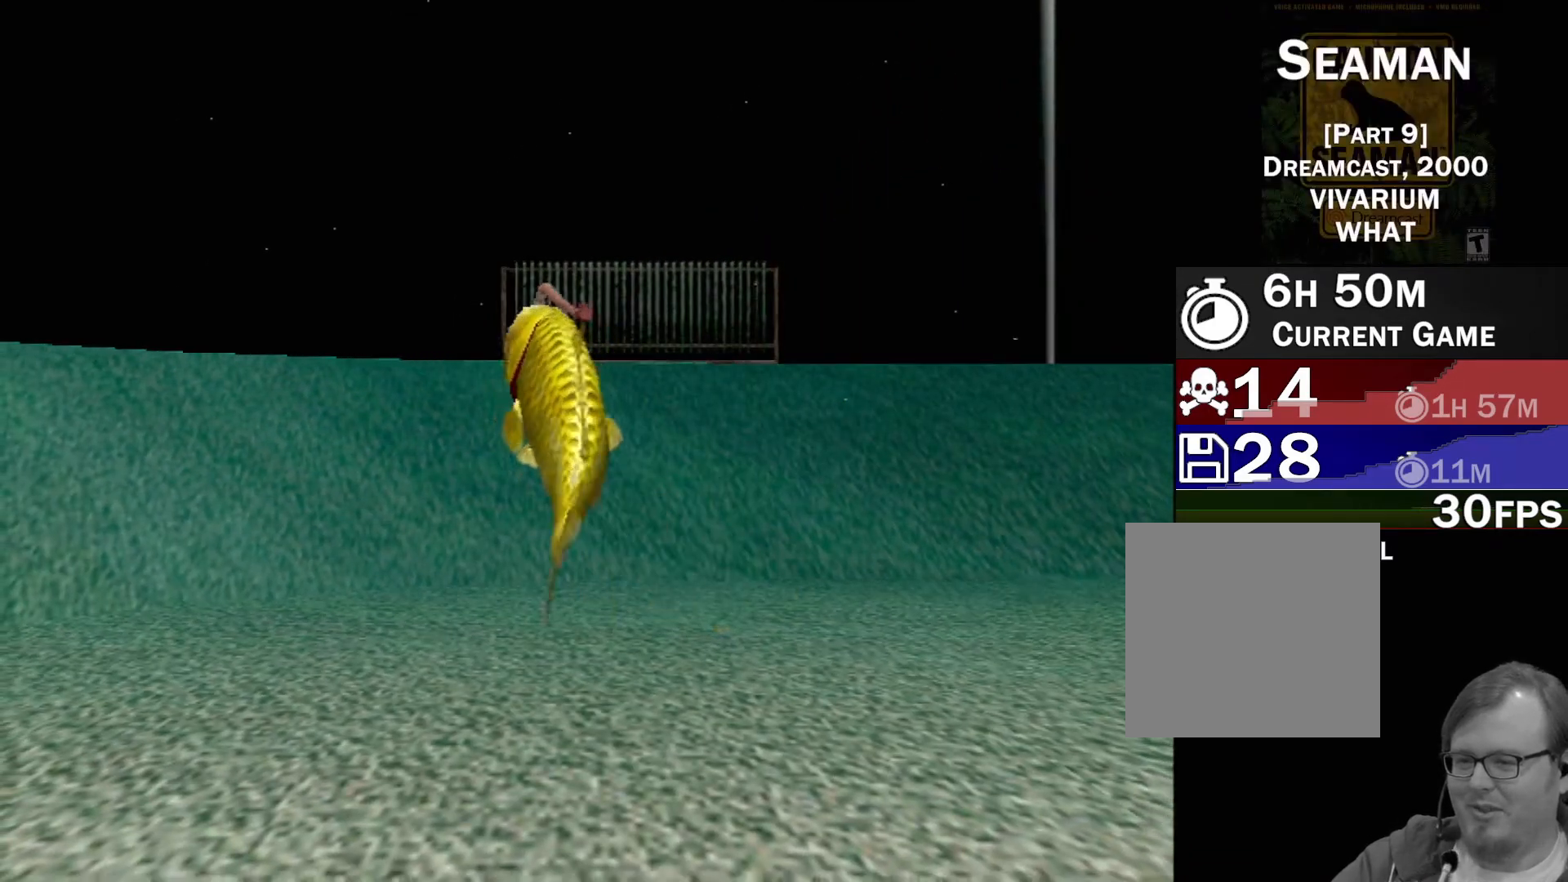
{"buttons": ["B"], "left_stick": "down", "events": [[350, "left_stick", "down"], [383, "B", "down"]]}
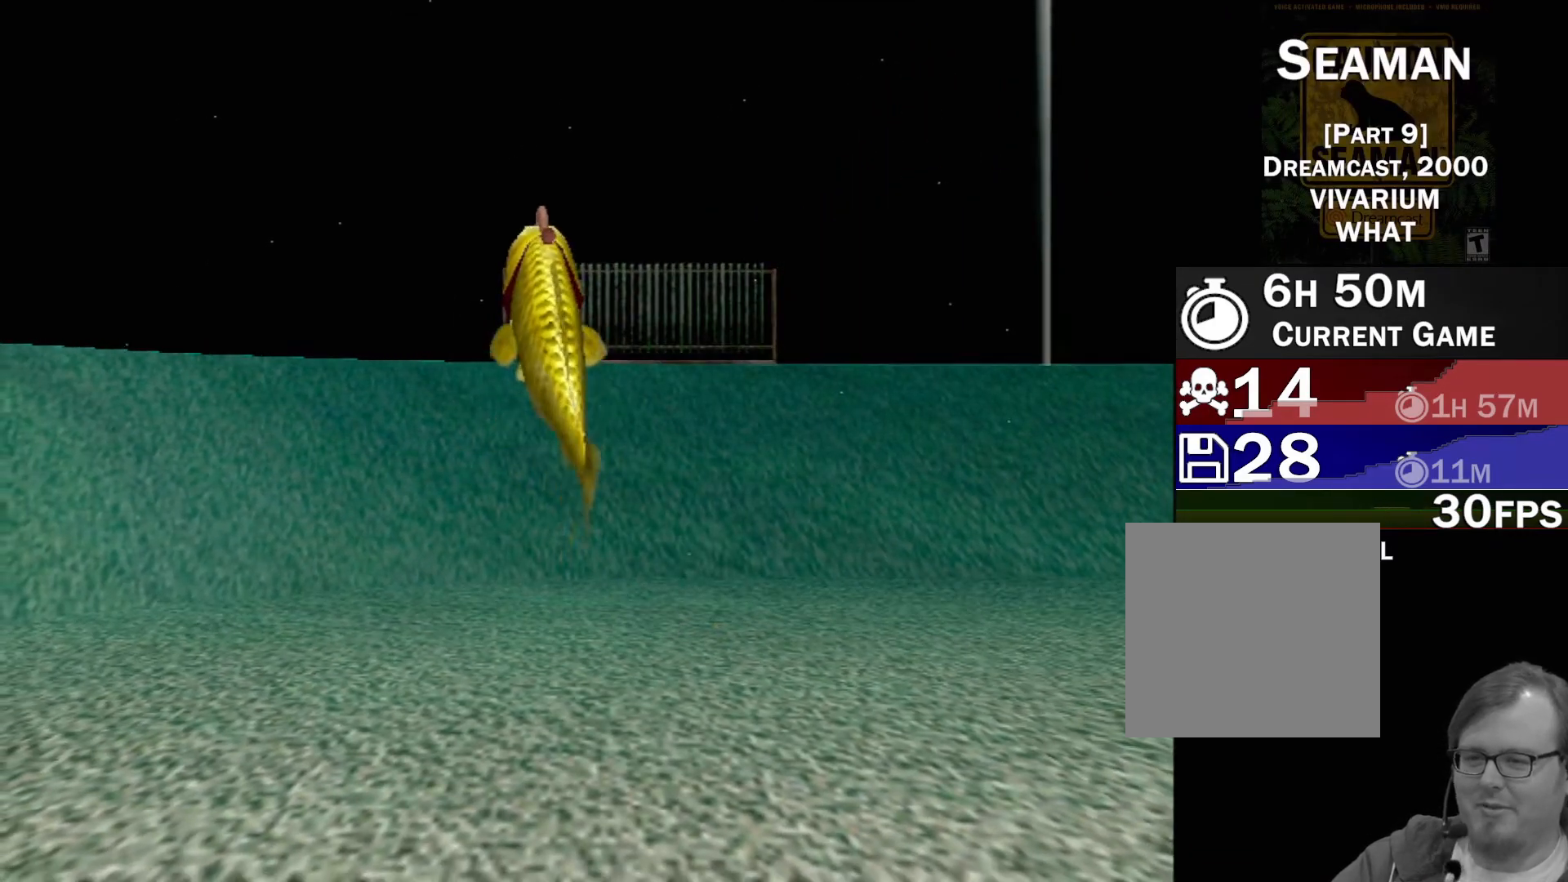
{"buttons": ["B"], "left_stick": "down", "events": []}
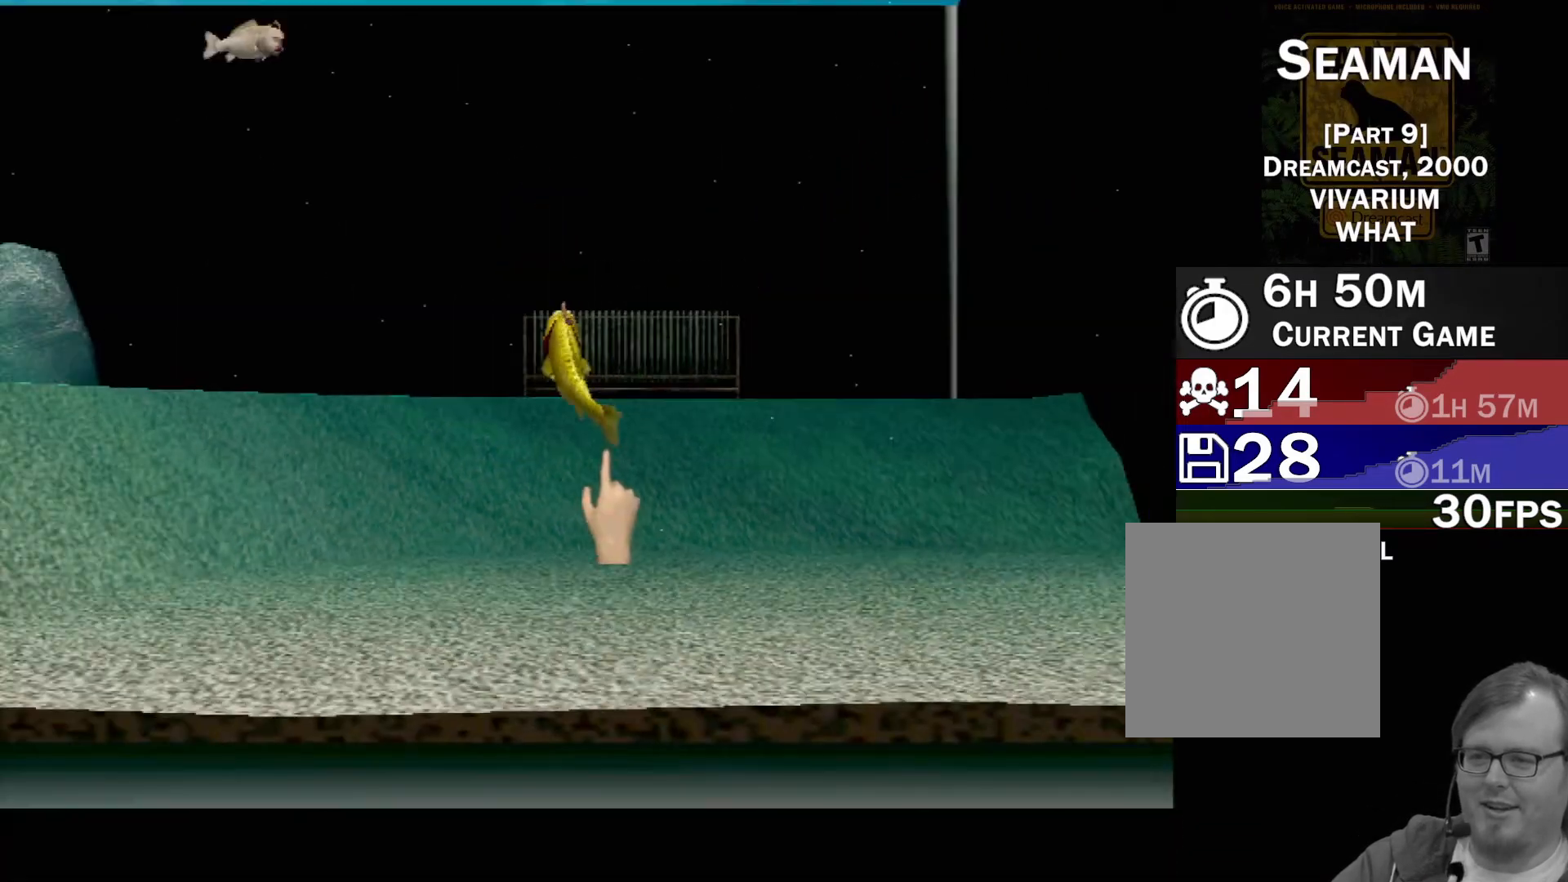
{"buttons": ["B"], "left_stick": "down", "events": []}
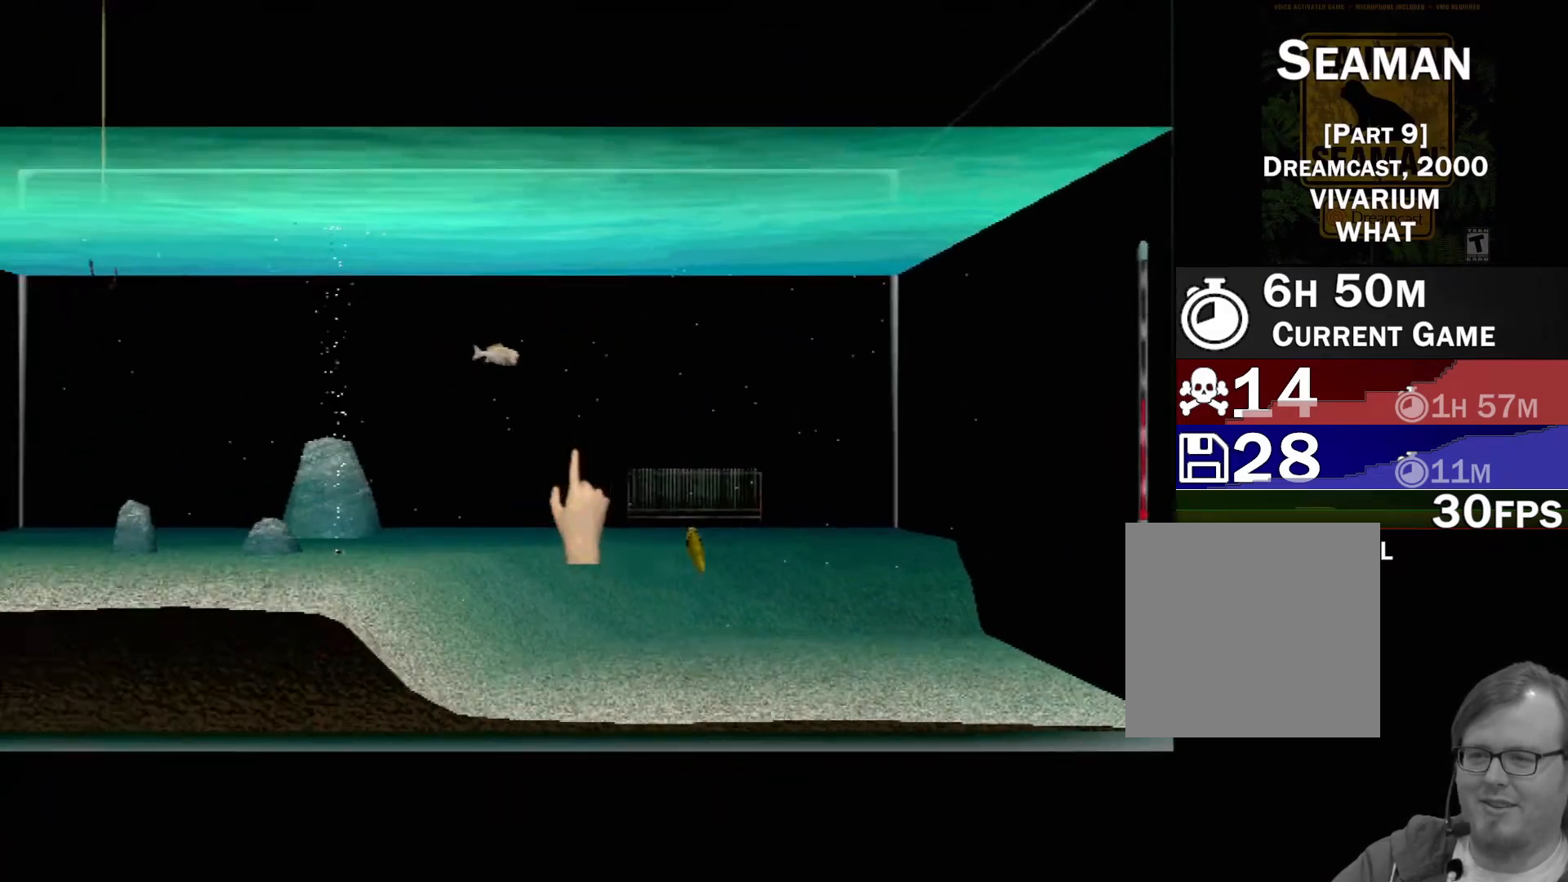
{"buttons": [], "left_stick": "up-left", "events": [[83, "B", "up"], [133, "left_stick", "center"], [317, "left_stick", "up-left"]]}
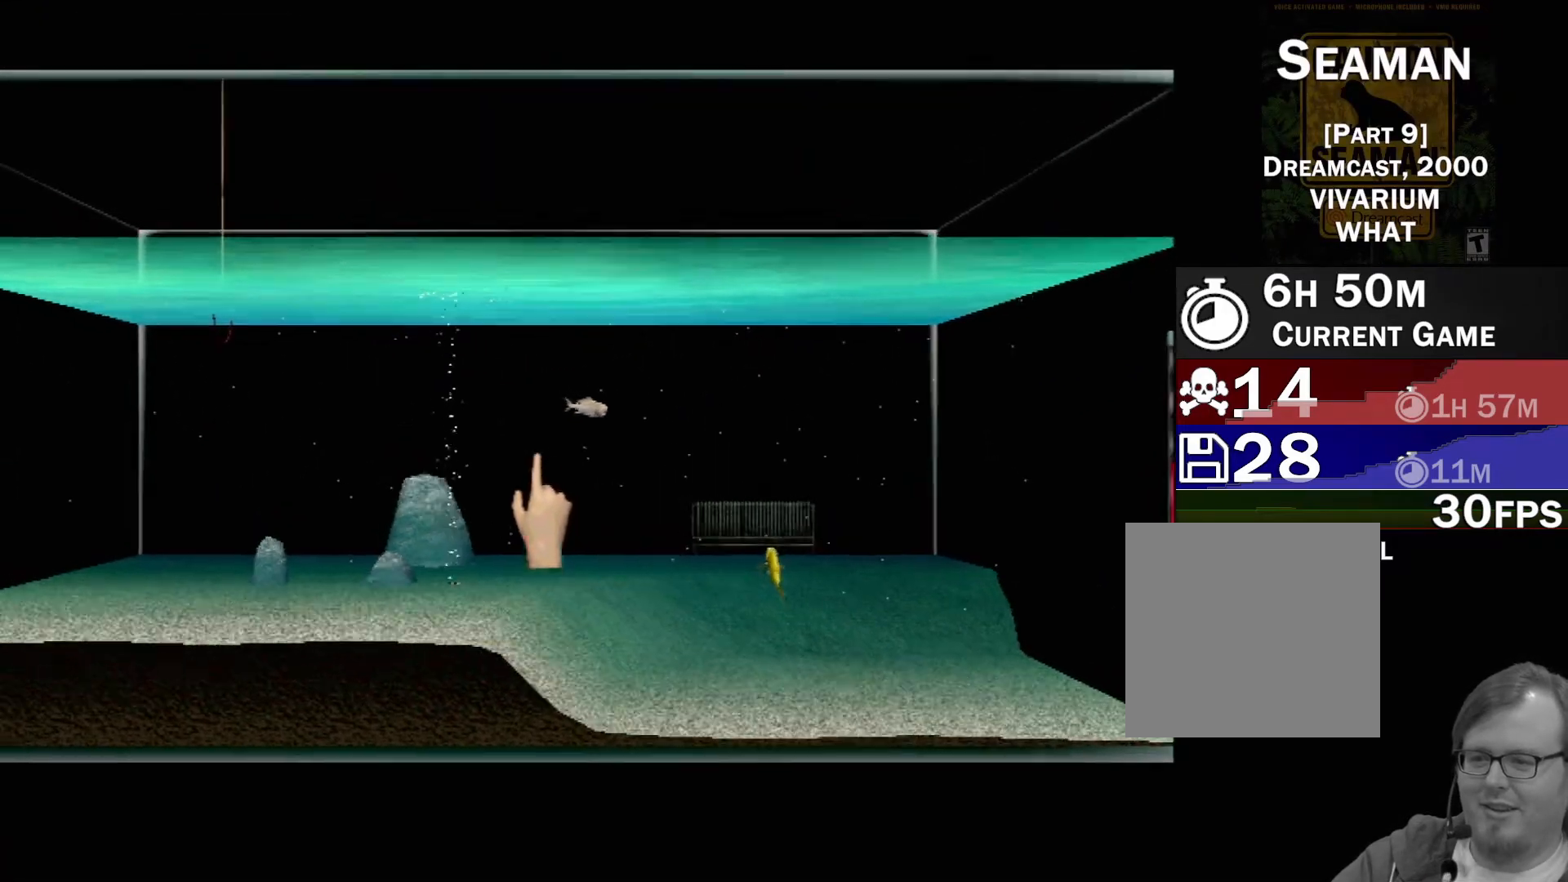
{"buttons": [], "left_stick": "center", "events": [[133, "left_stick", "center"]]}
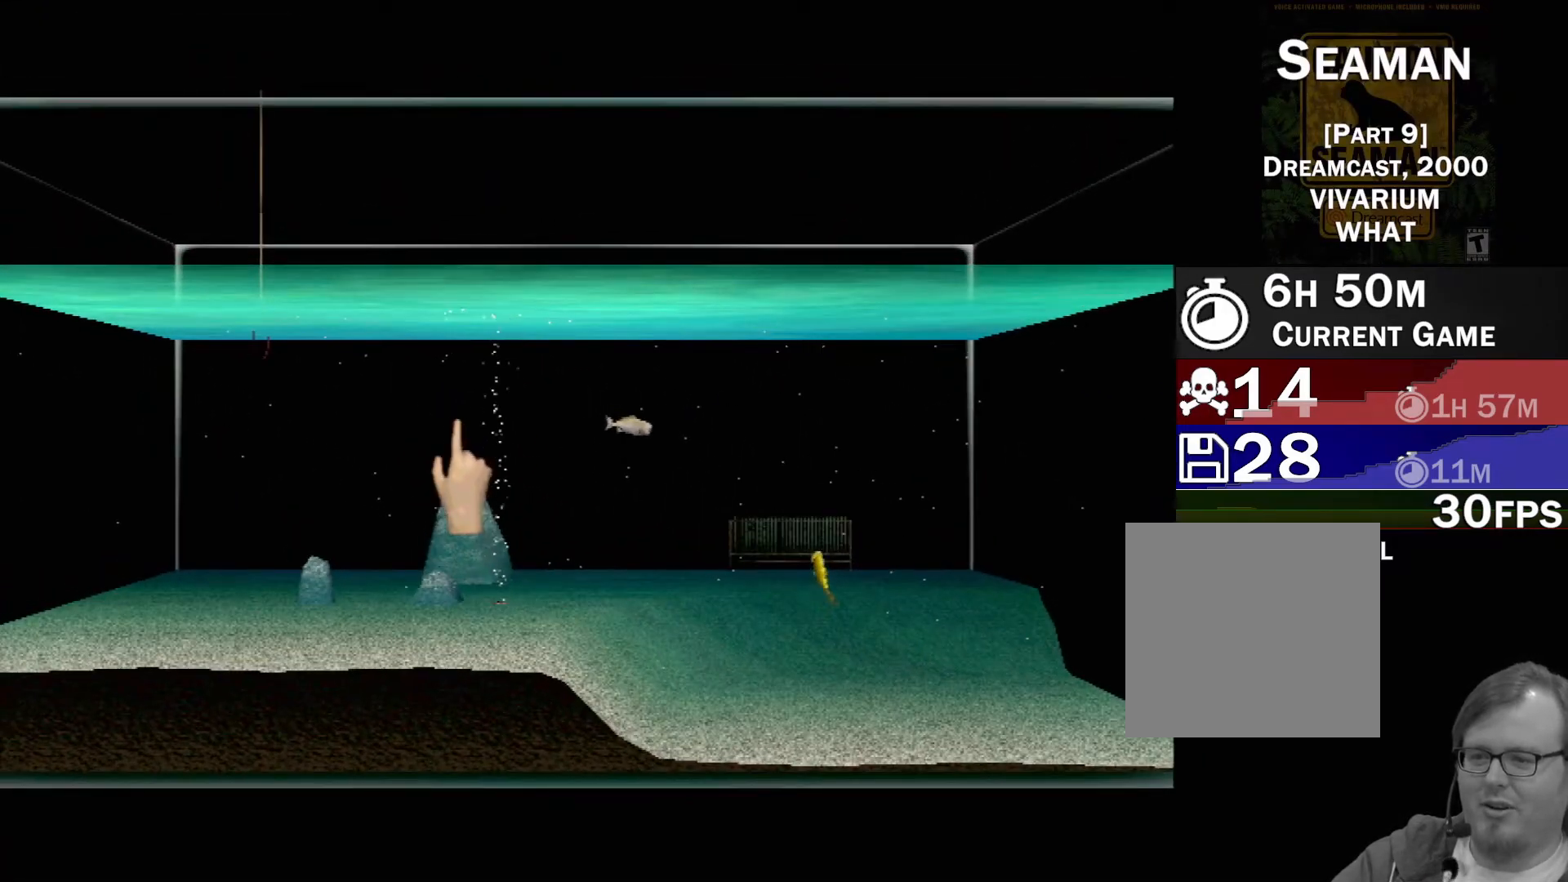
{"buttons": [], "left_stick": "center", "events": [[100, "left_stick", "right"], [500, "left_stick", "center"]]}
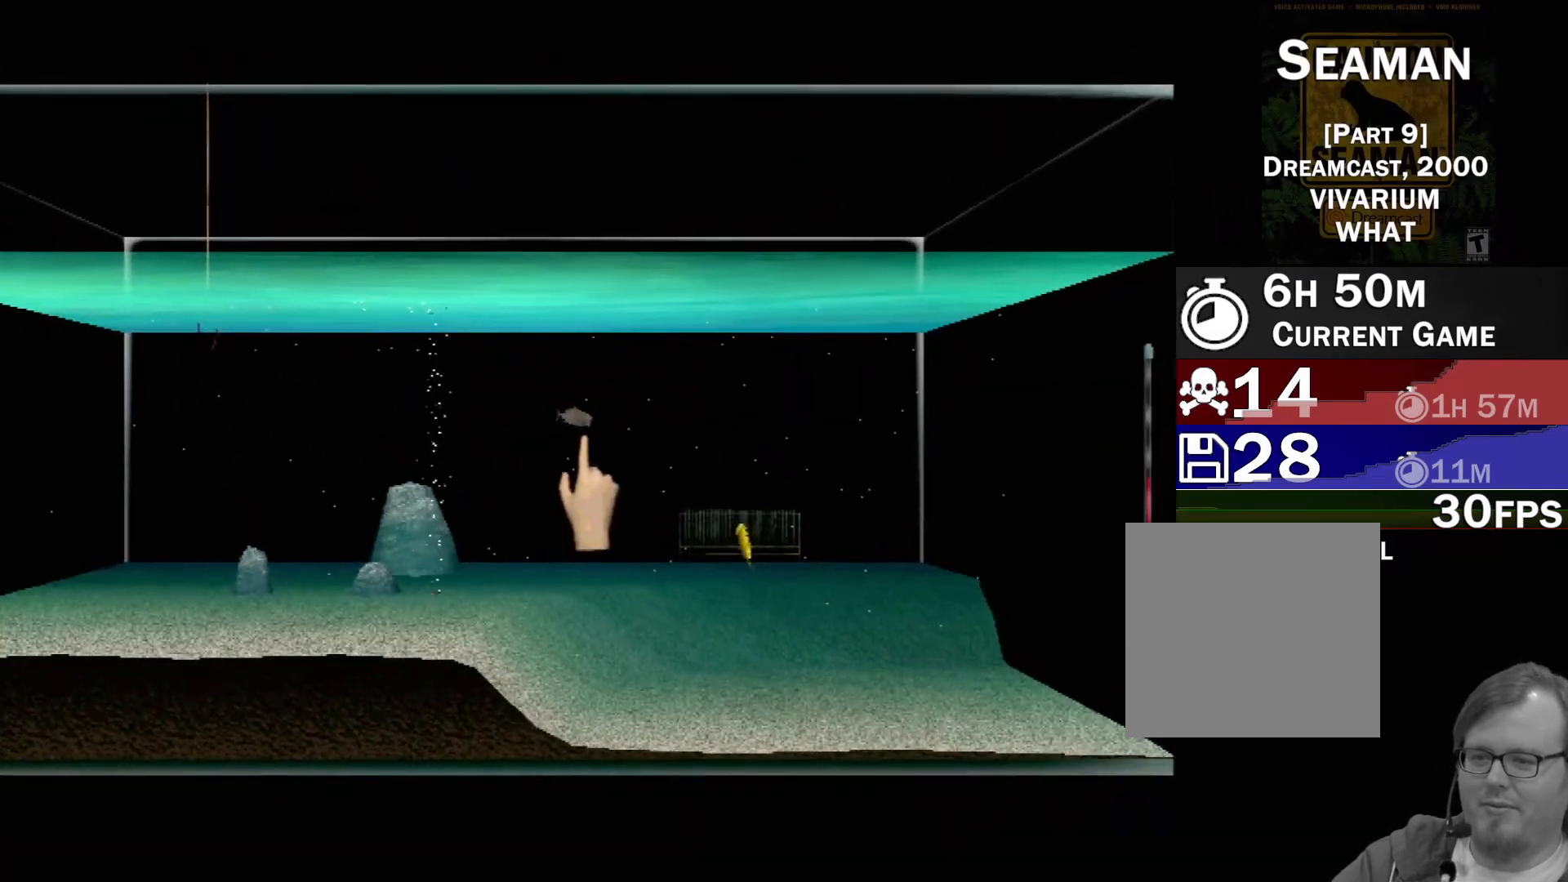
{"buttons": [], "left_stick": "center", "events": [[383, "DPAD_RIGHT", "down"], [483, "DPAD_RIGHT", "up"]]}
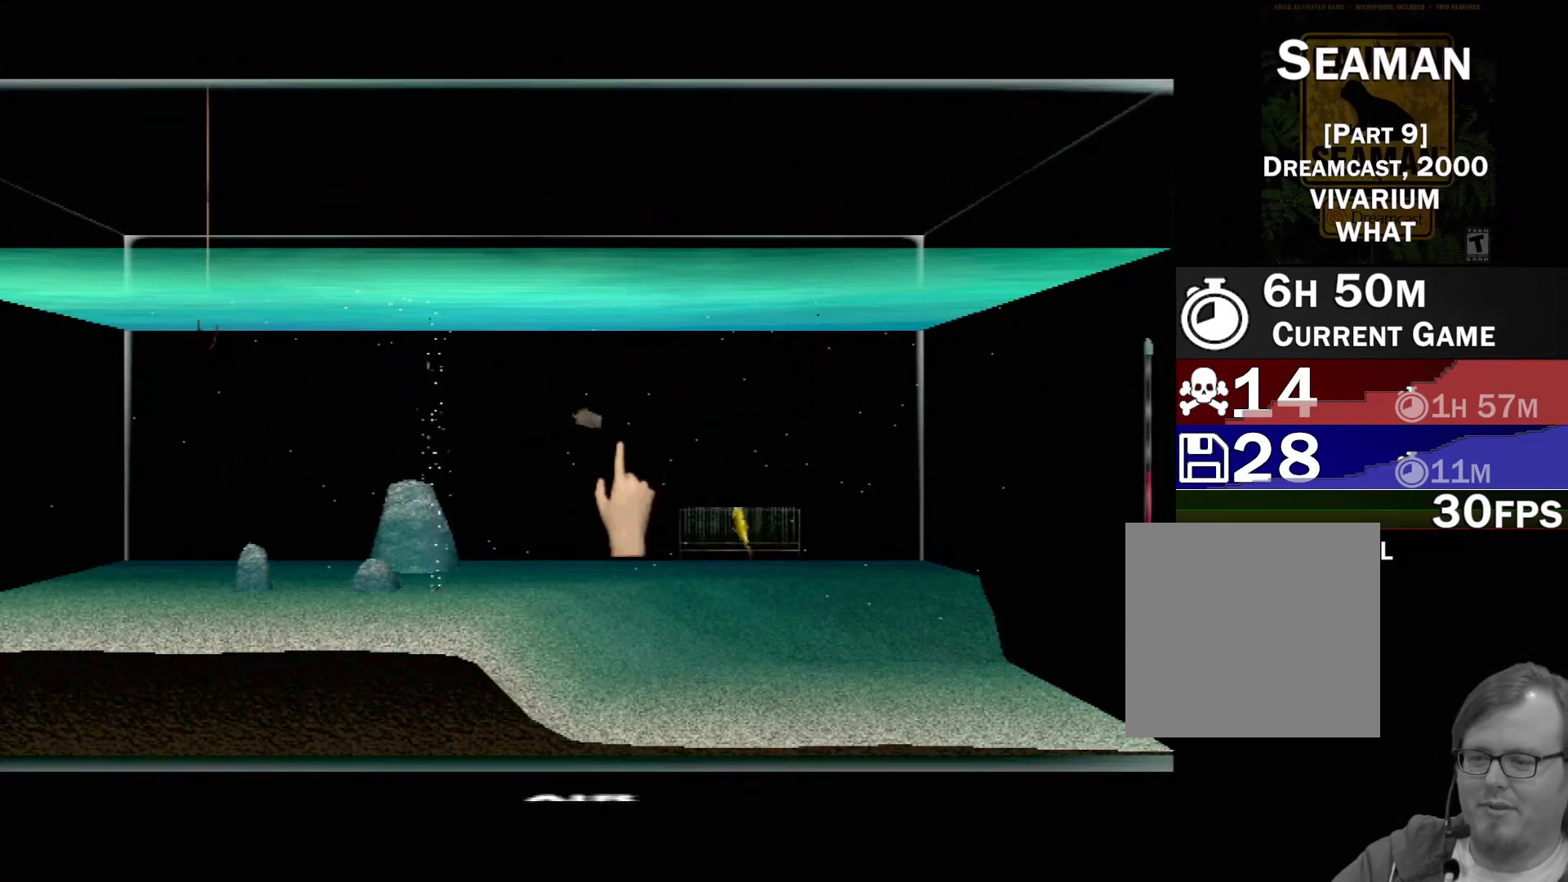
{"buttons": [], "left_stick": "center", "events": []}
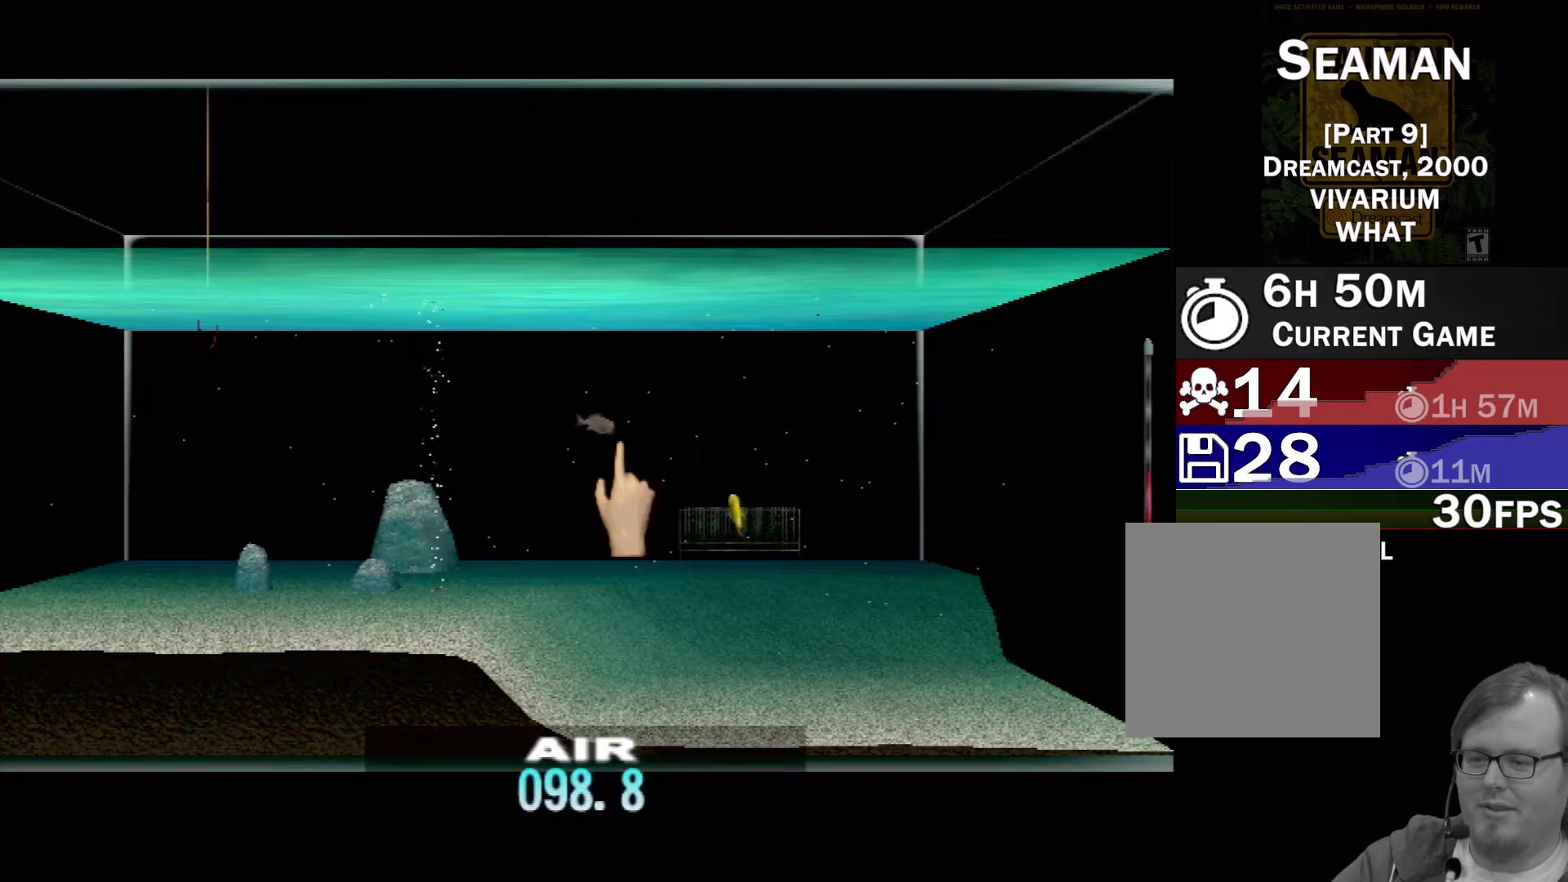
{"buttons": ["DPAD_UP"], "left_stick": "center", "events": [[117, "DPAD_UP", "down"]]}
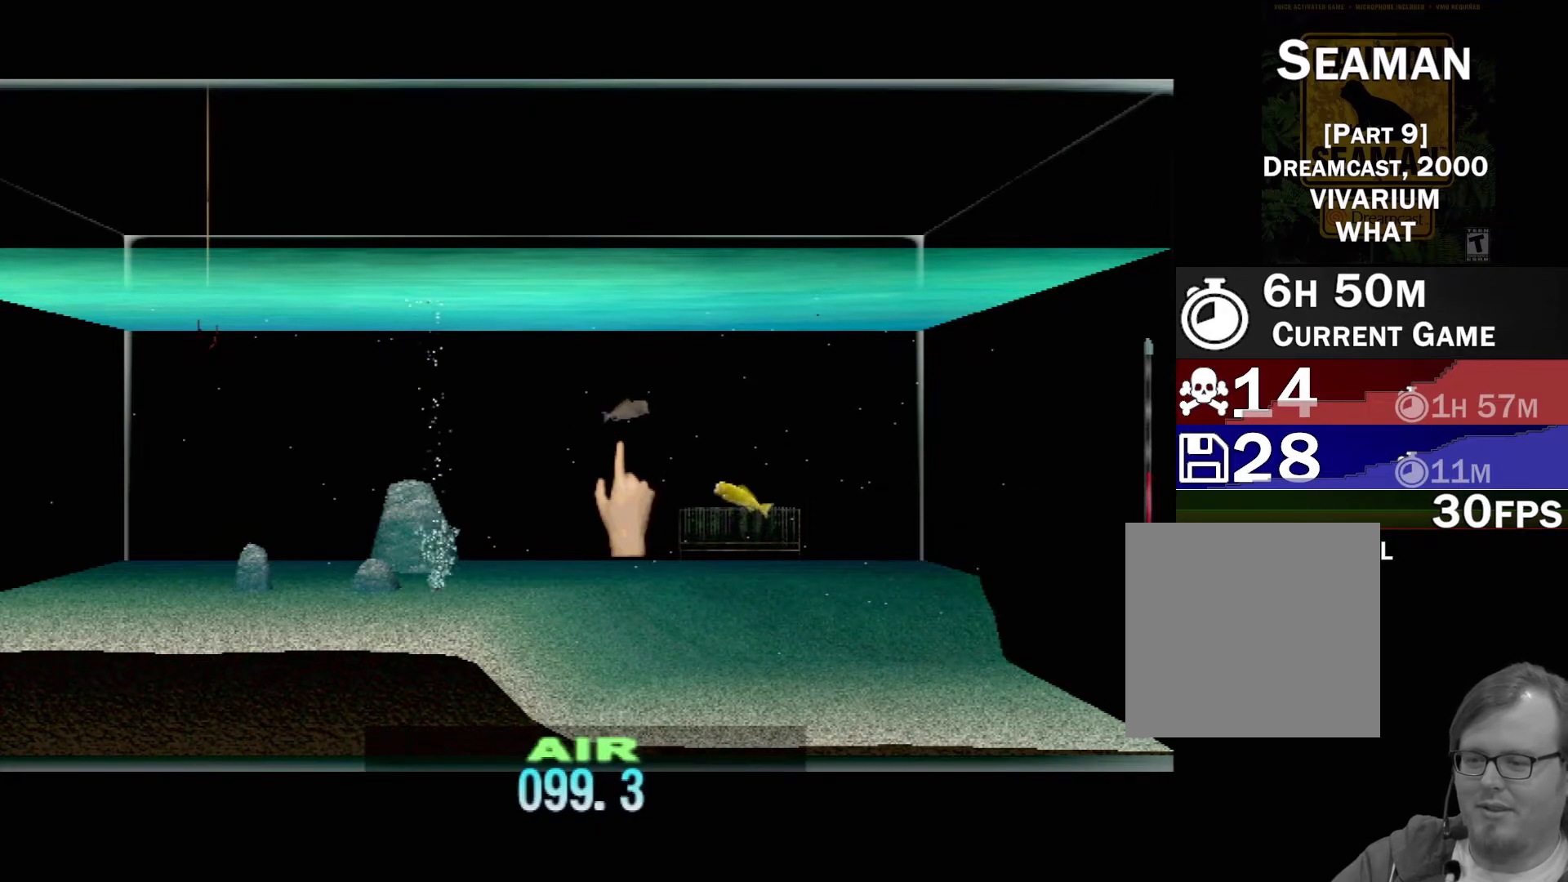
{"buttons": [], "left_stick": "center", "events": [[367, "DPAD_UP", "up"]]}
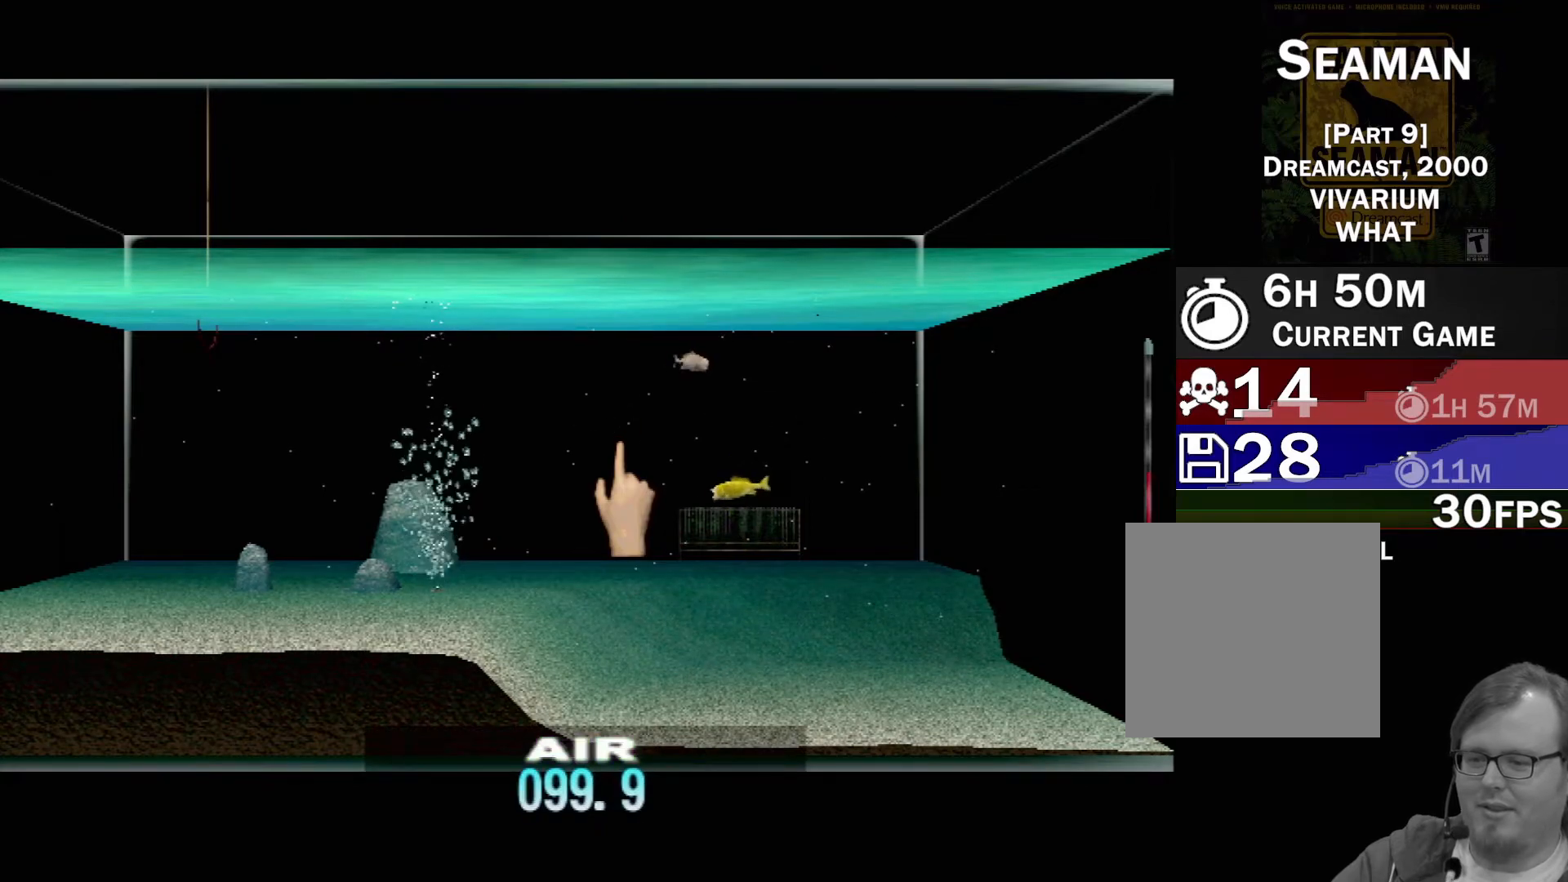
{"buttons": [], "left_stick": "center", "events": [[267, "DPAD_UP", "down"], [400, "DPAD_UP", "up"]]}
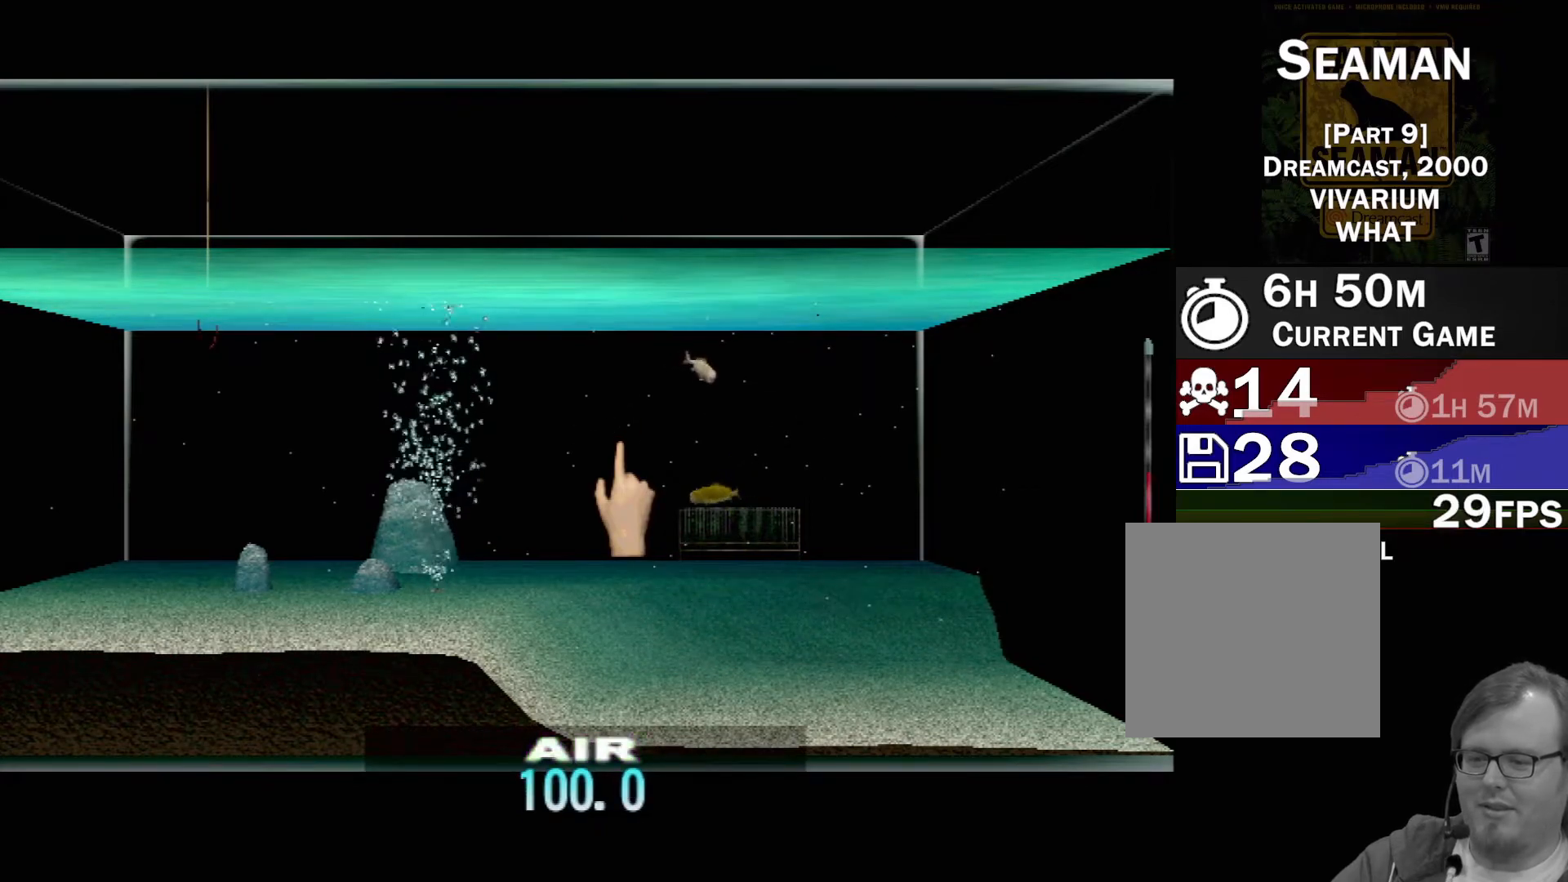
{"buttons": ["DPAD_UP"], "left_stick": "center", "events": [[83, "DPAD_RIGHT", "down"], [150, "DPAD_RIGHT", "up"], [500, "DPAD_UP", "down"]]}
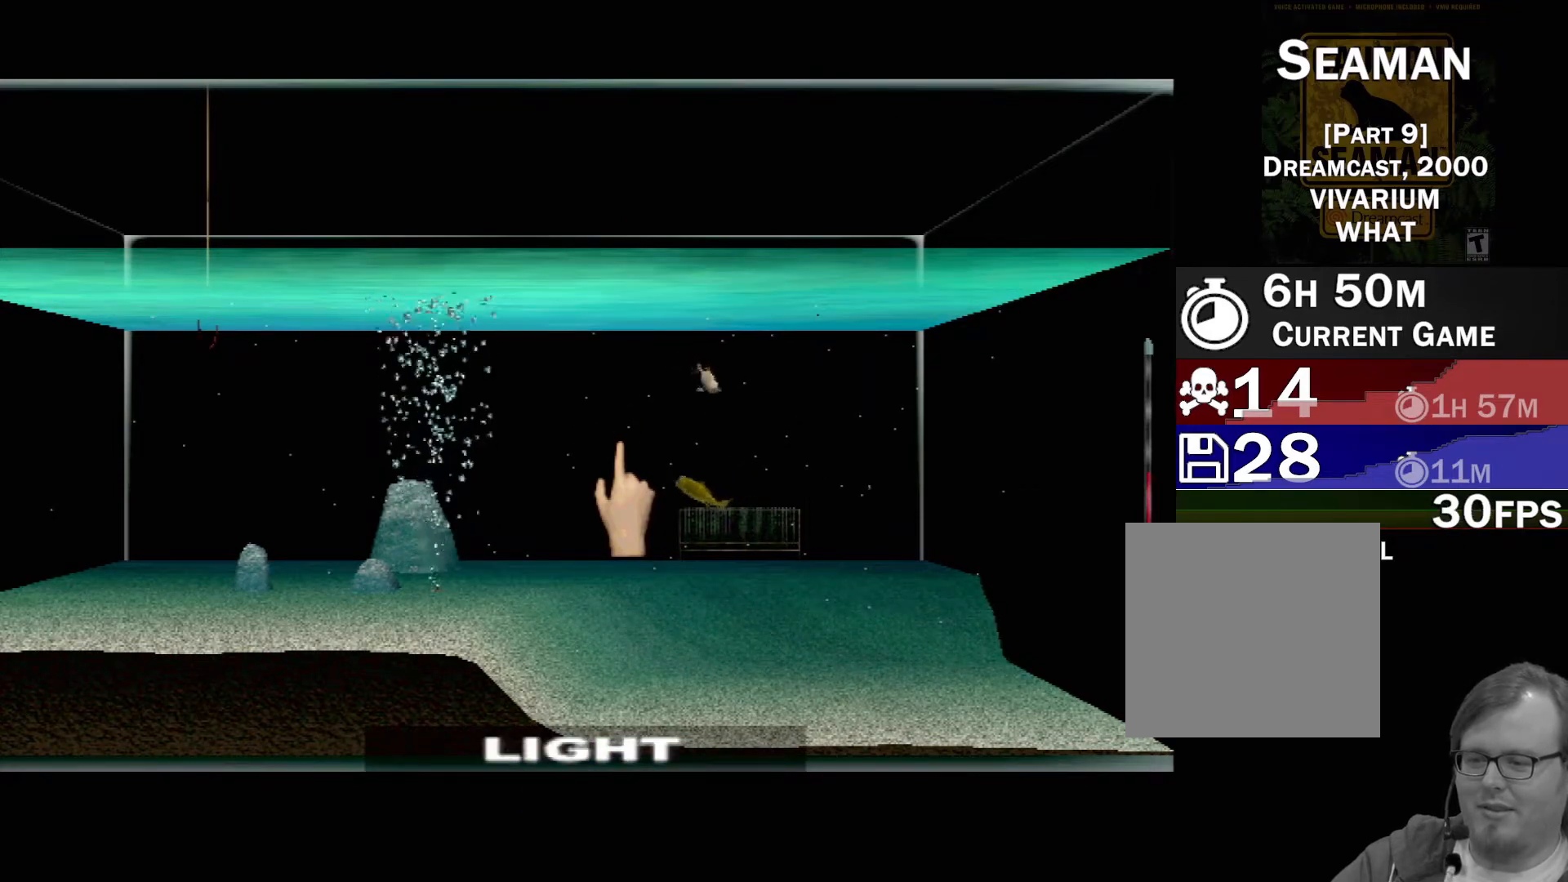
{"buttons": ["DPAD_UP"], "left_stick": "center", "events": [[83, "DPAD_UP", "up"], [500, "DPAD_UP", "down"]]}
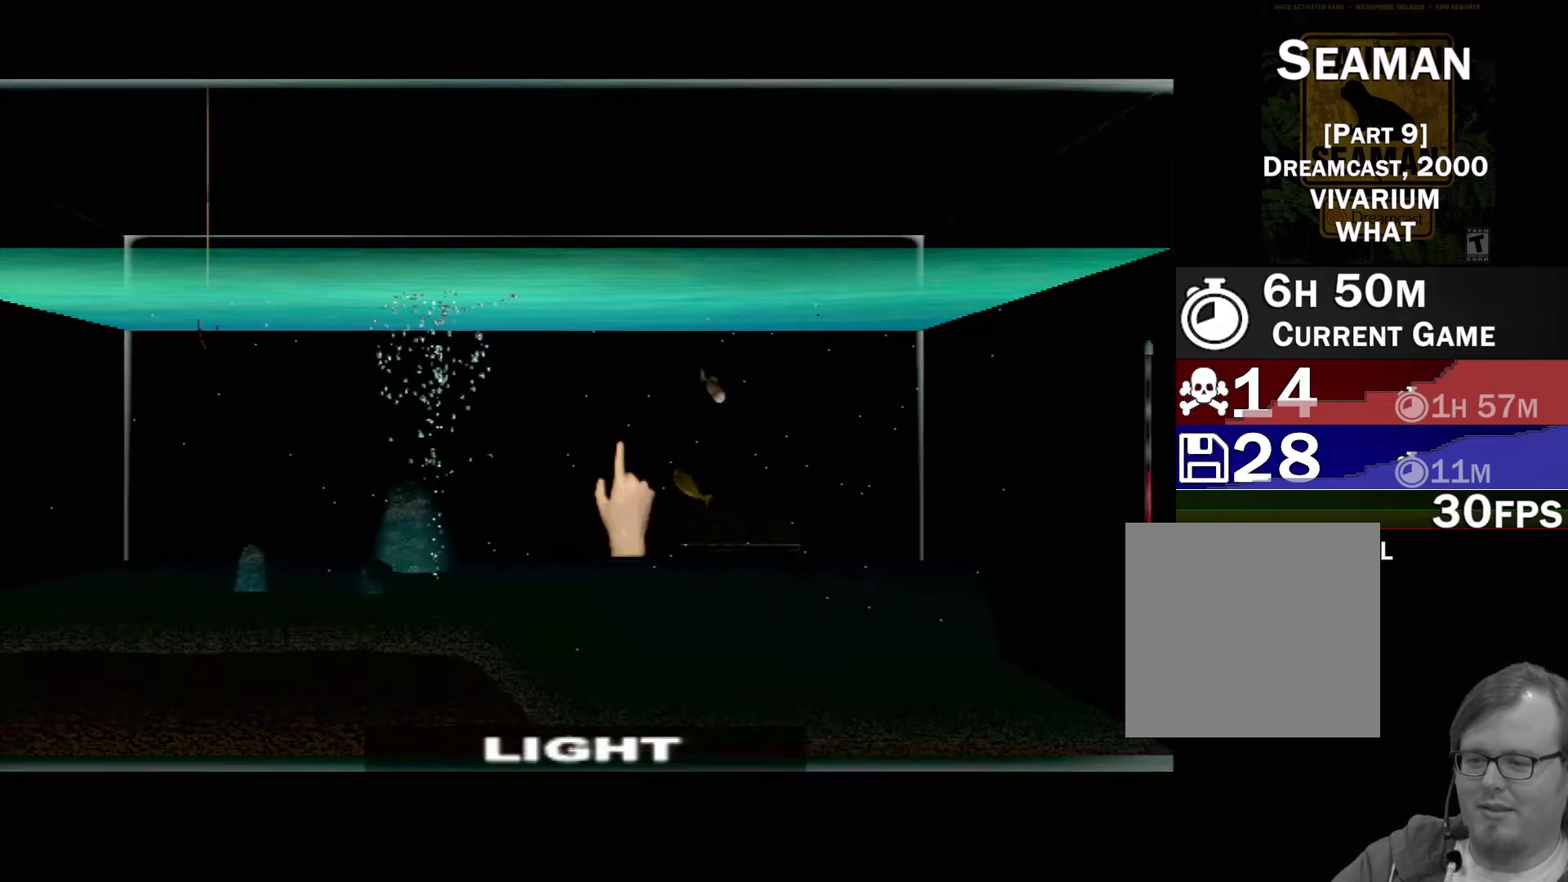
{"buttons": [], "left_stick": "center", "events": [[83, "DPAD_UP", "up"], [333, "DPAD_UP", "down"], [450, "DPAD_UP", "up"]]}
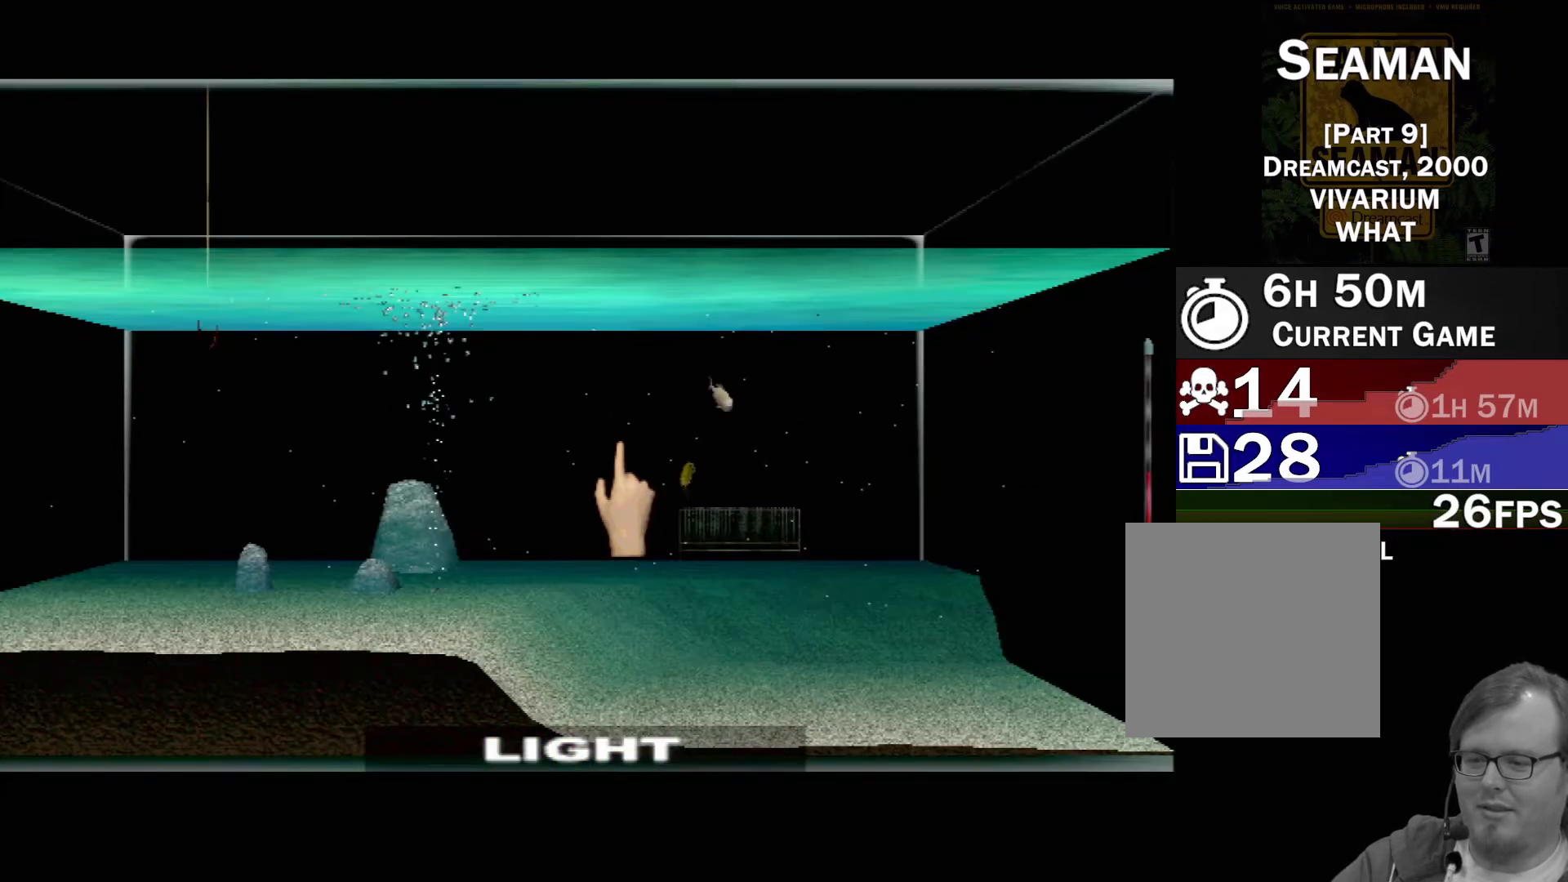
{"buttons": [], "left_stick": "center", "events": [[367, "DPAD_UP", "down"], [483, "DPAD_UP", "up"]]}
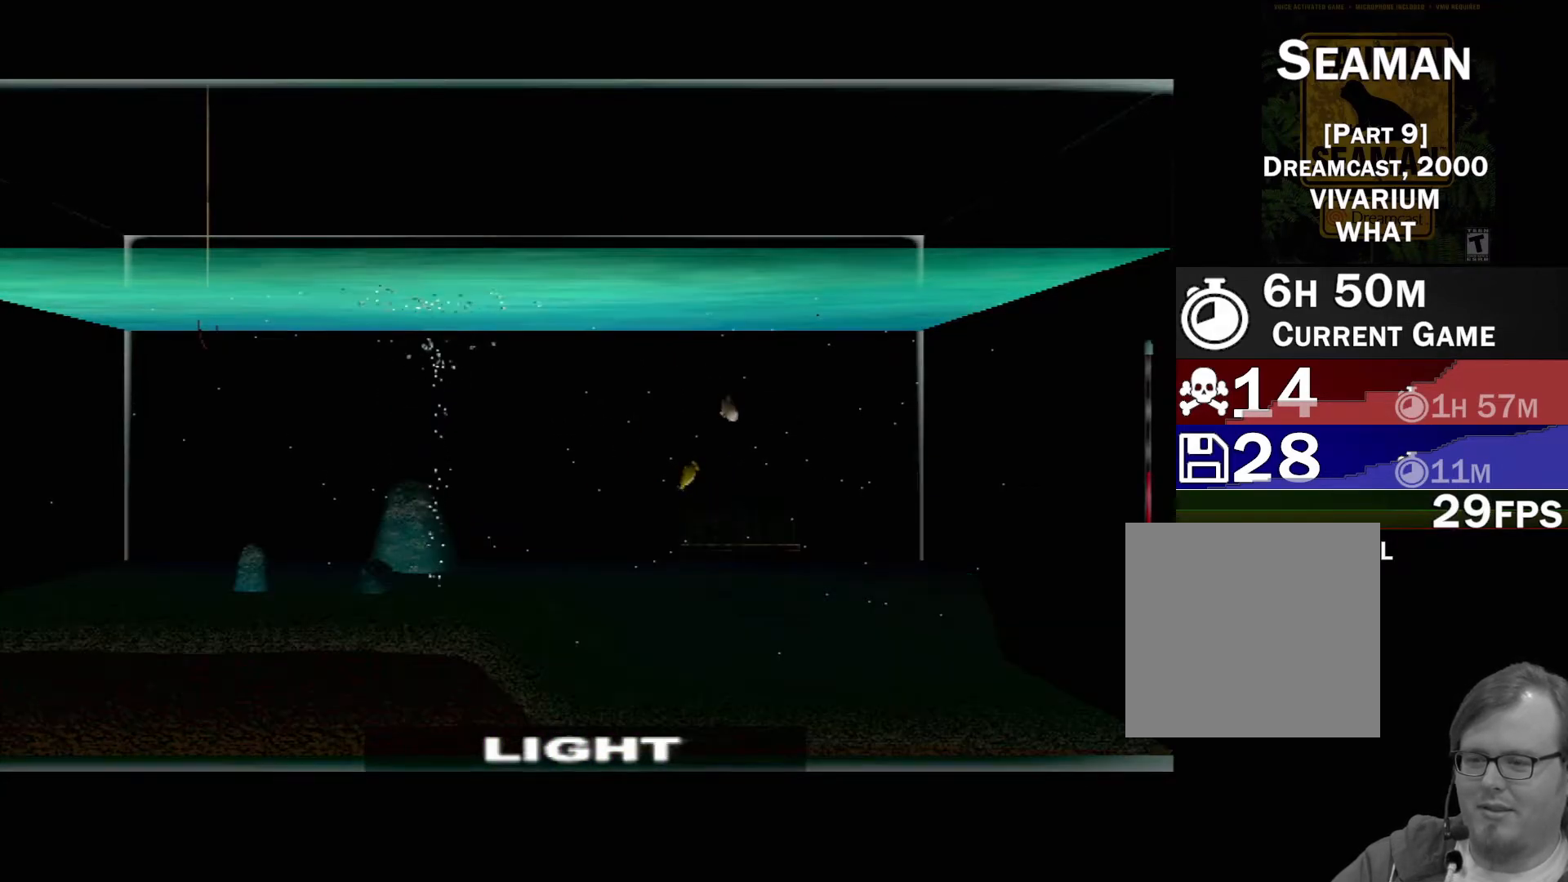
{"buttons": [], "left_stick": "center", "events": [[117, "DPAD_RIGHT", "down"], [217, "DPAD_RIGHT", "up"]]}
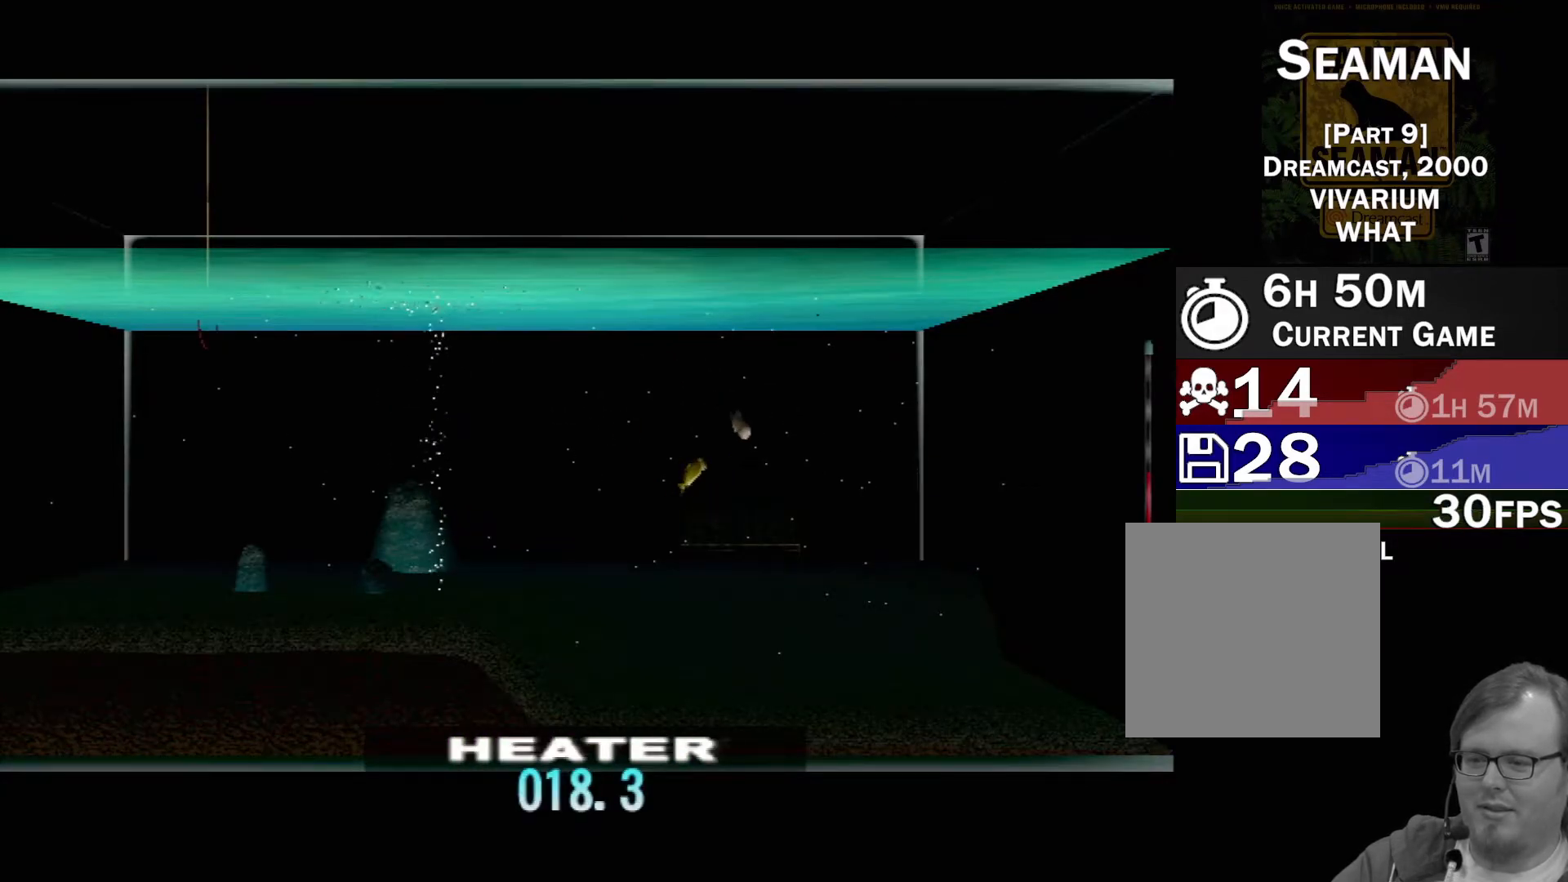
{"buttons": ["DPAD_UP"], "left_stick": "center", "events": [[233, "DPAD_UP", "down"]]}
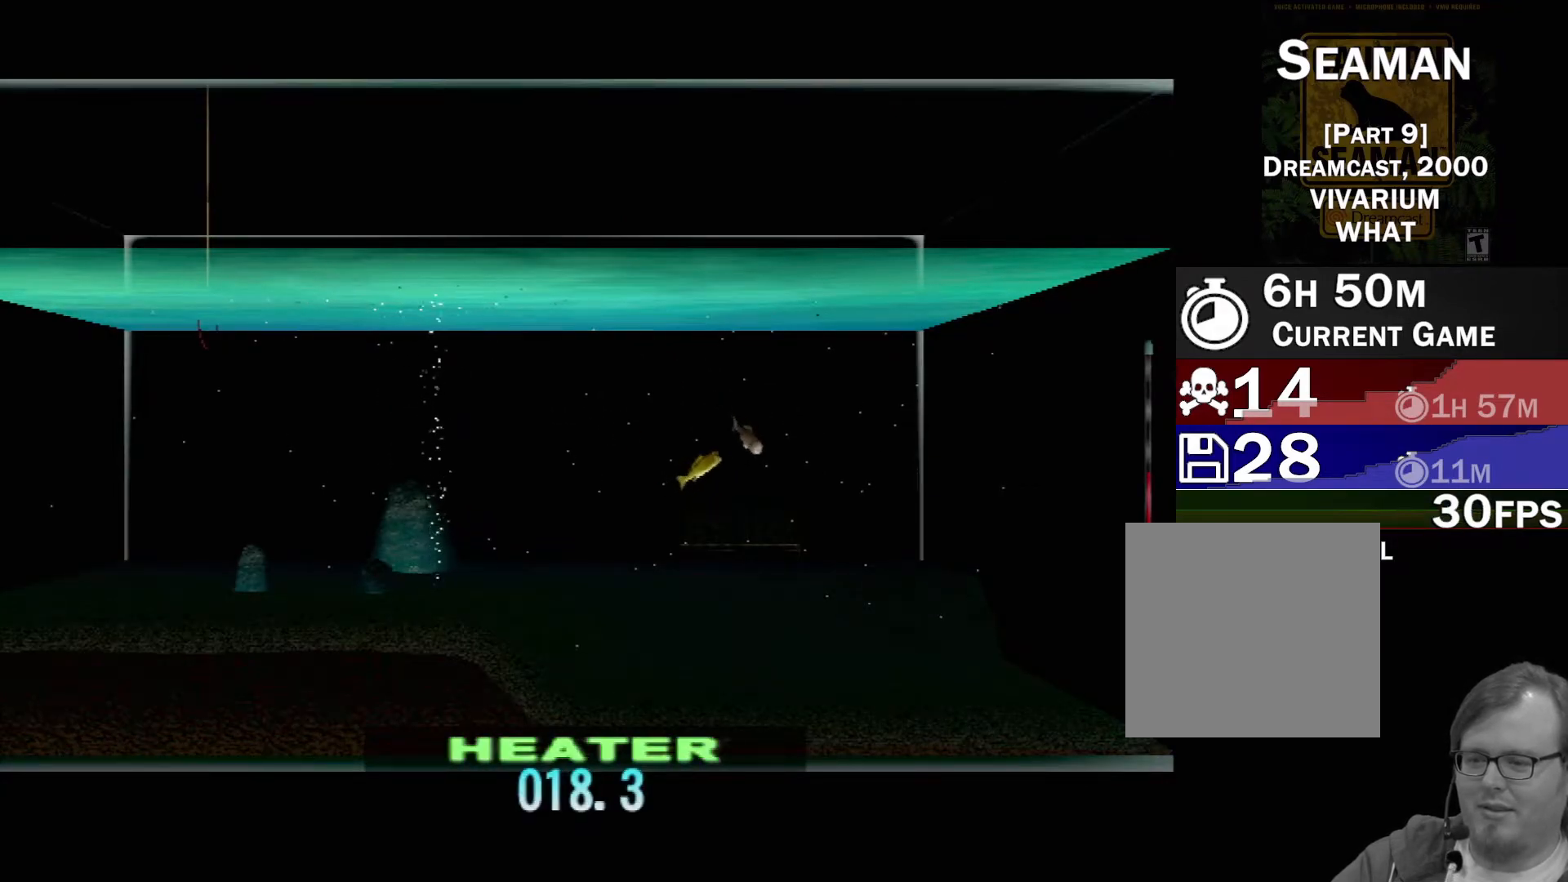
{"buttons": ["DPAD_UP"], "left_stick": "center", "events": []}
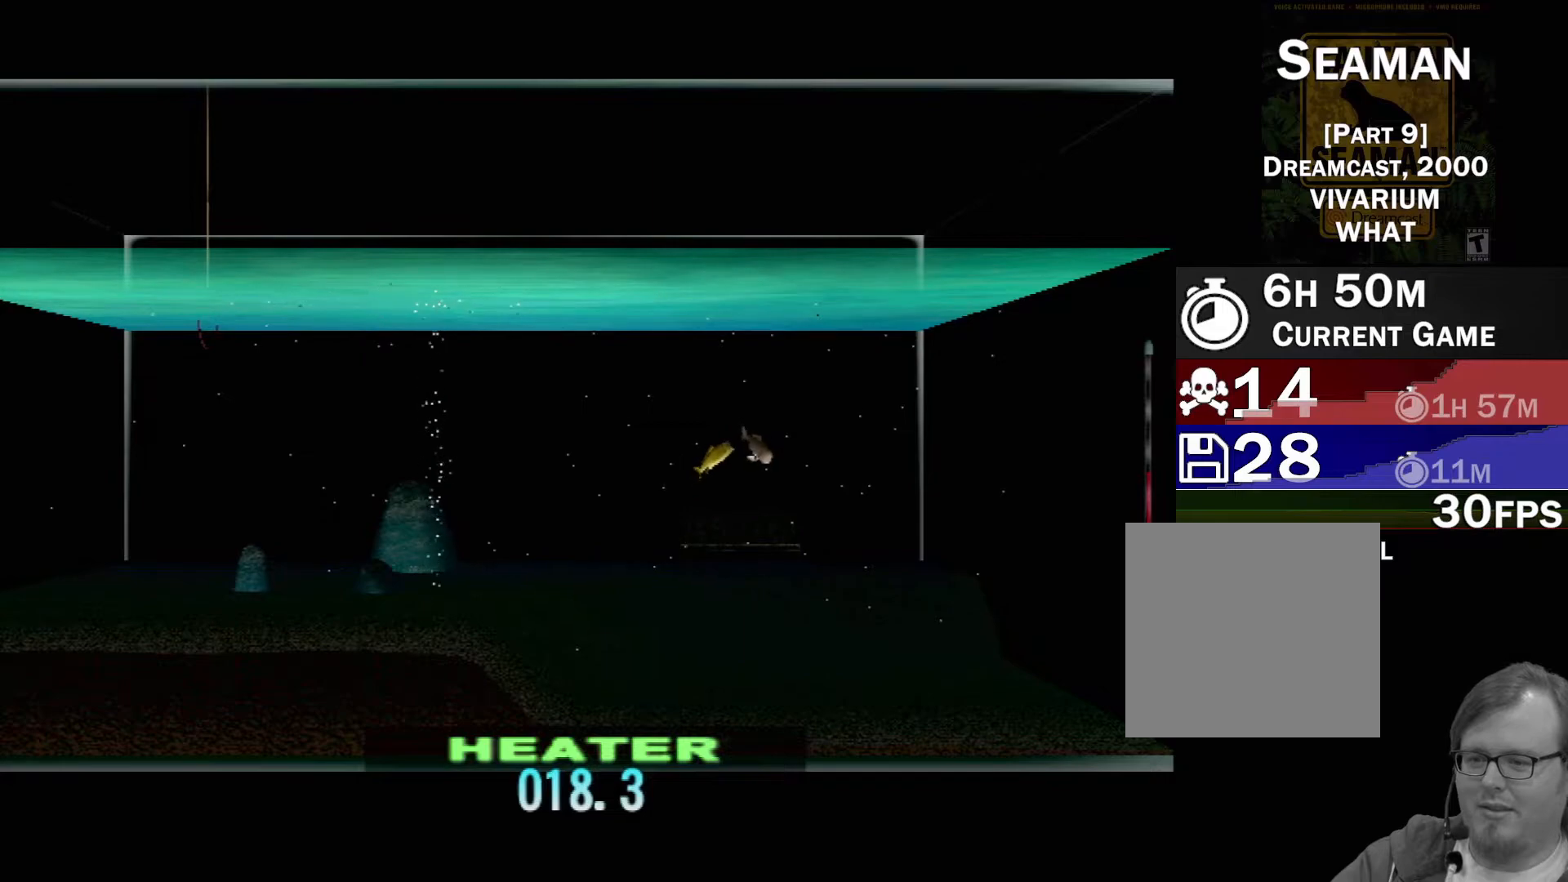
{"buttons": ["DPAD_UP"], "left_stick": "center", "events": []}
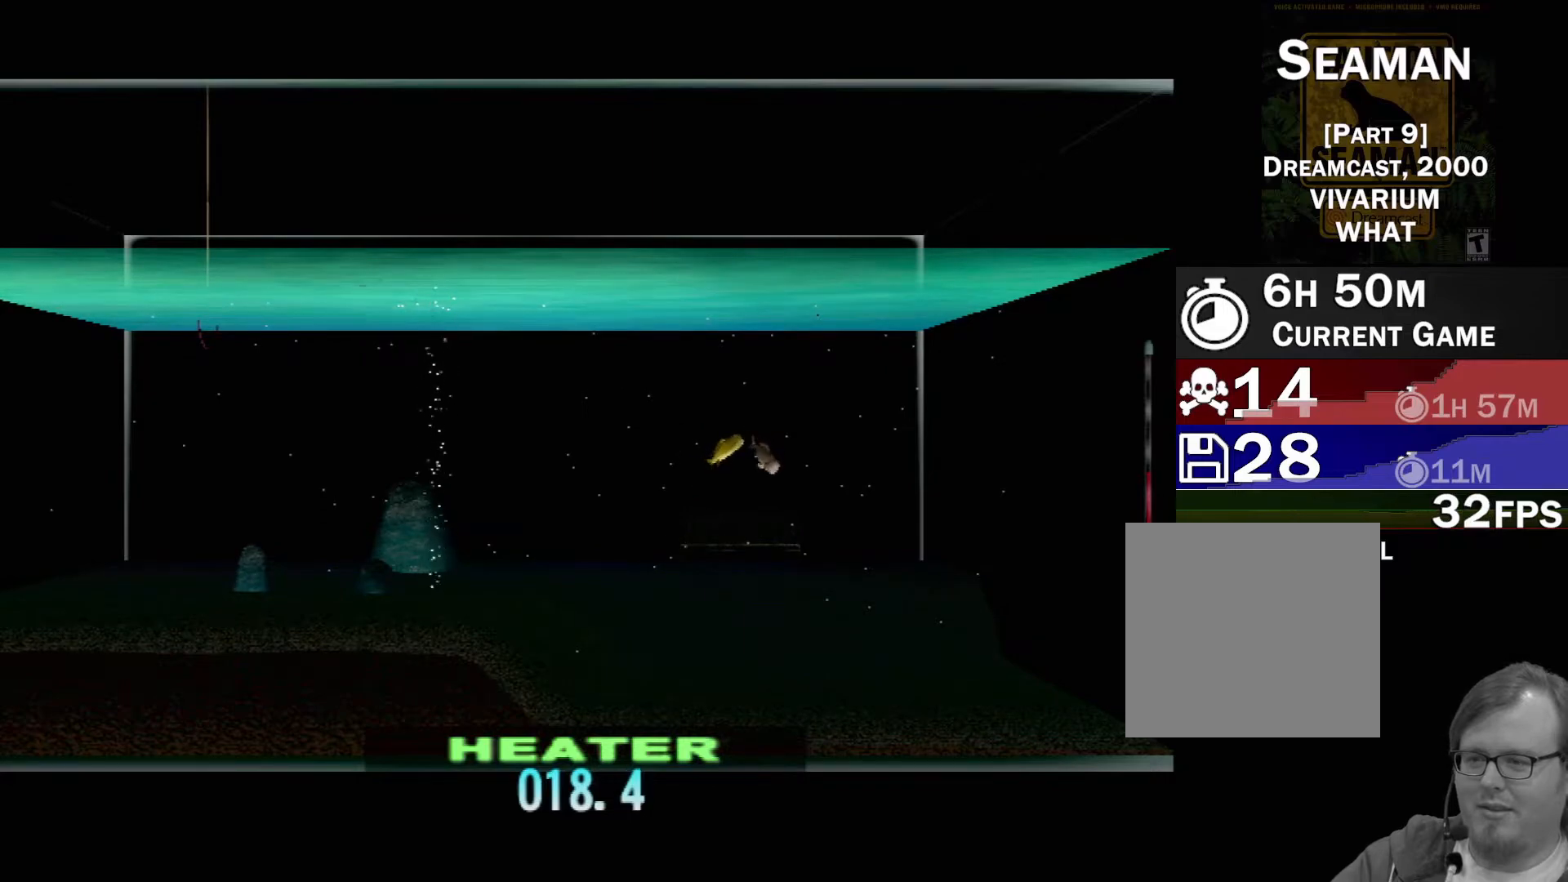
{"buttons": ["DPAD_UP"], "left_stick": "center", "events": []}
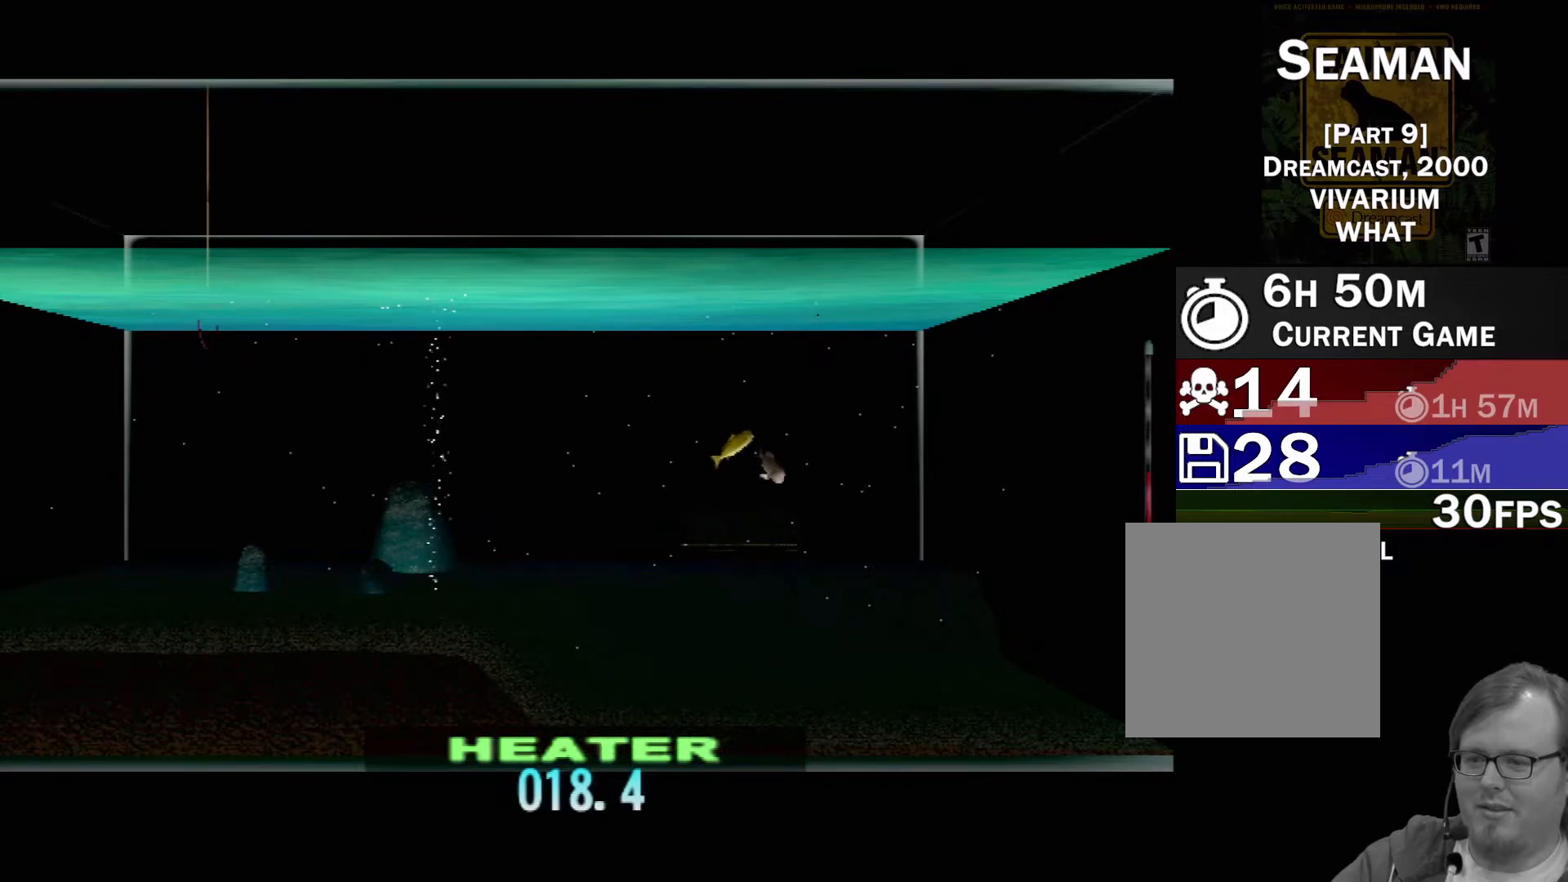
{"buttons": ["DPAD_UP"], "left_stick": "center", "events": []}
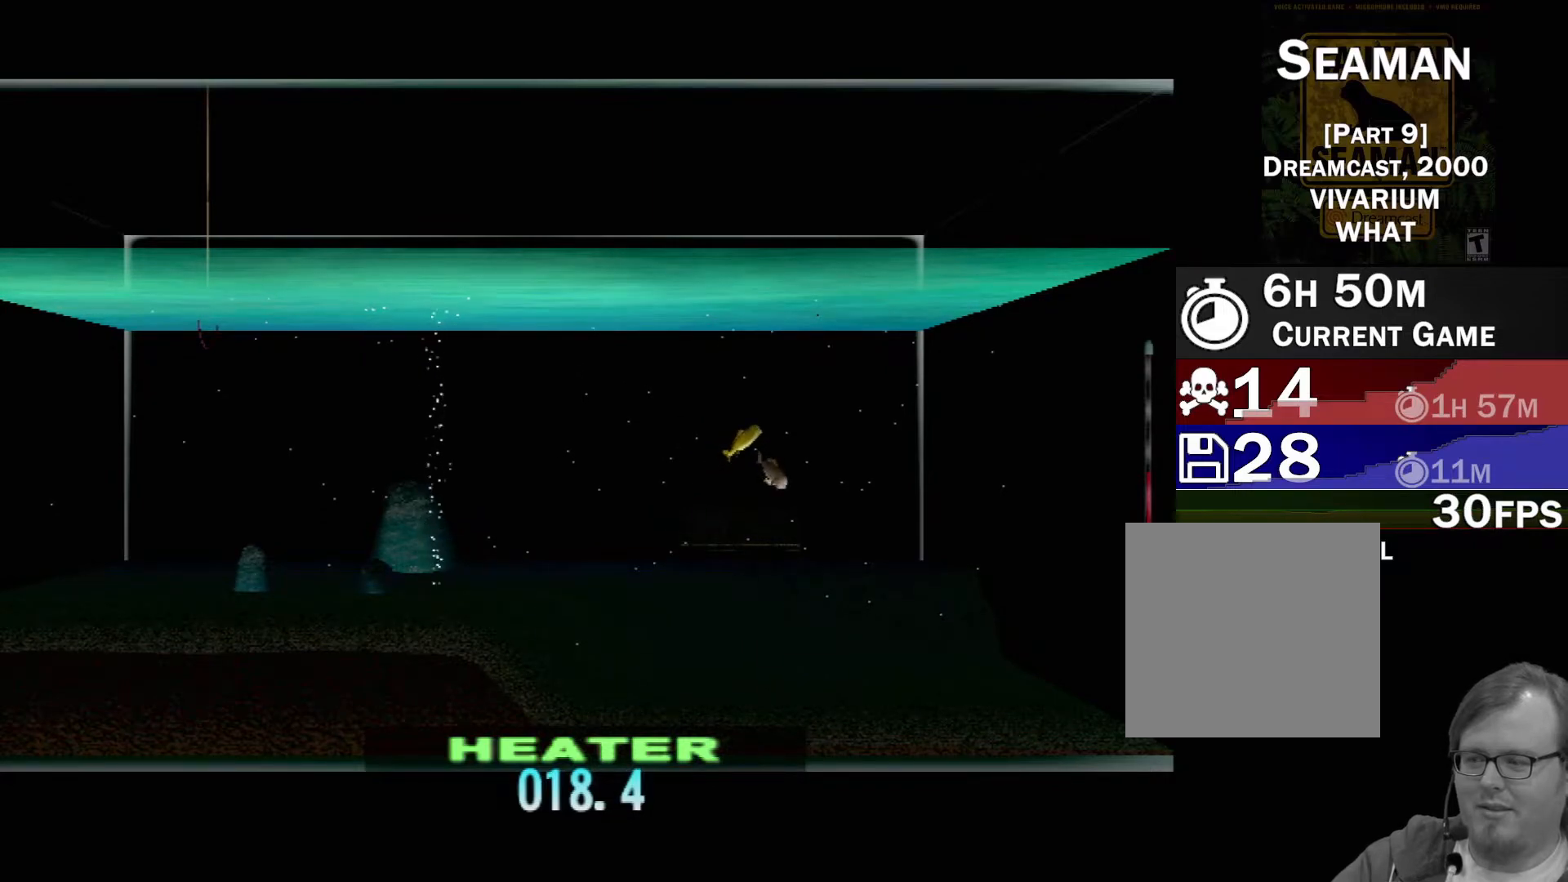
{"buttons": ["DPAD_UP"], "left_stick": "center", "events": []}
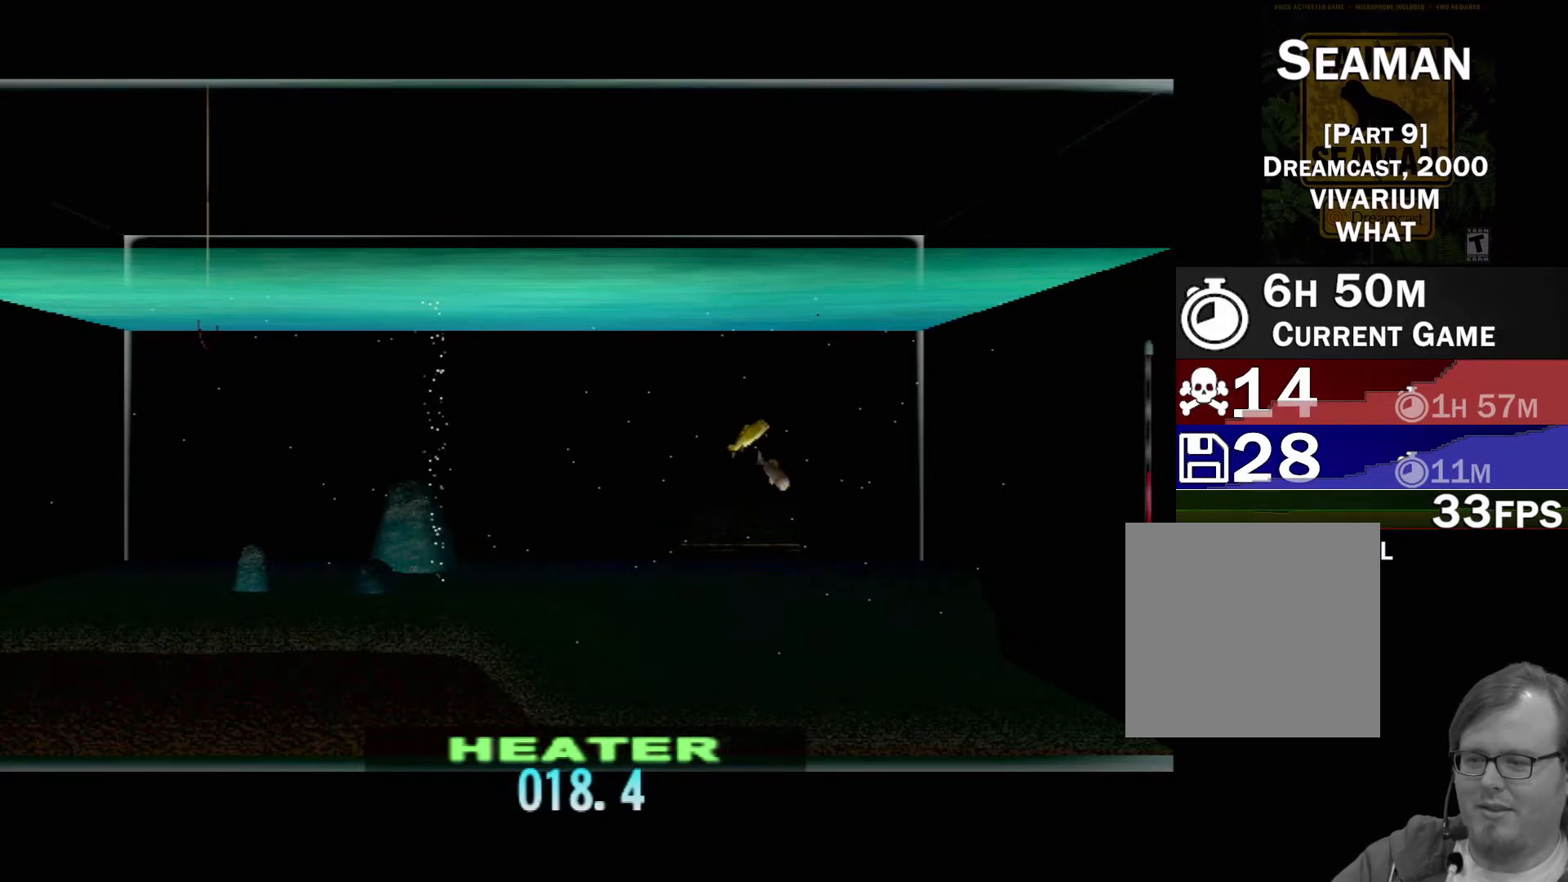
{"buttons": ["DPAD_UP"], "left_stick": "center", "events": []}
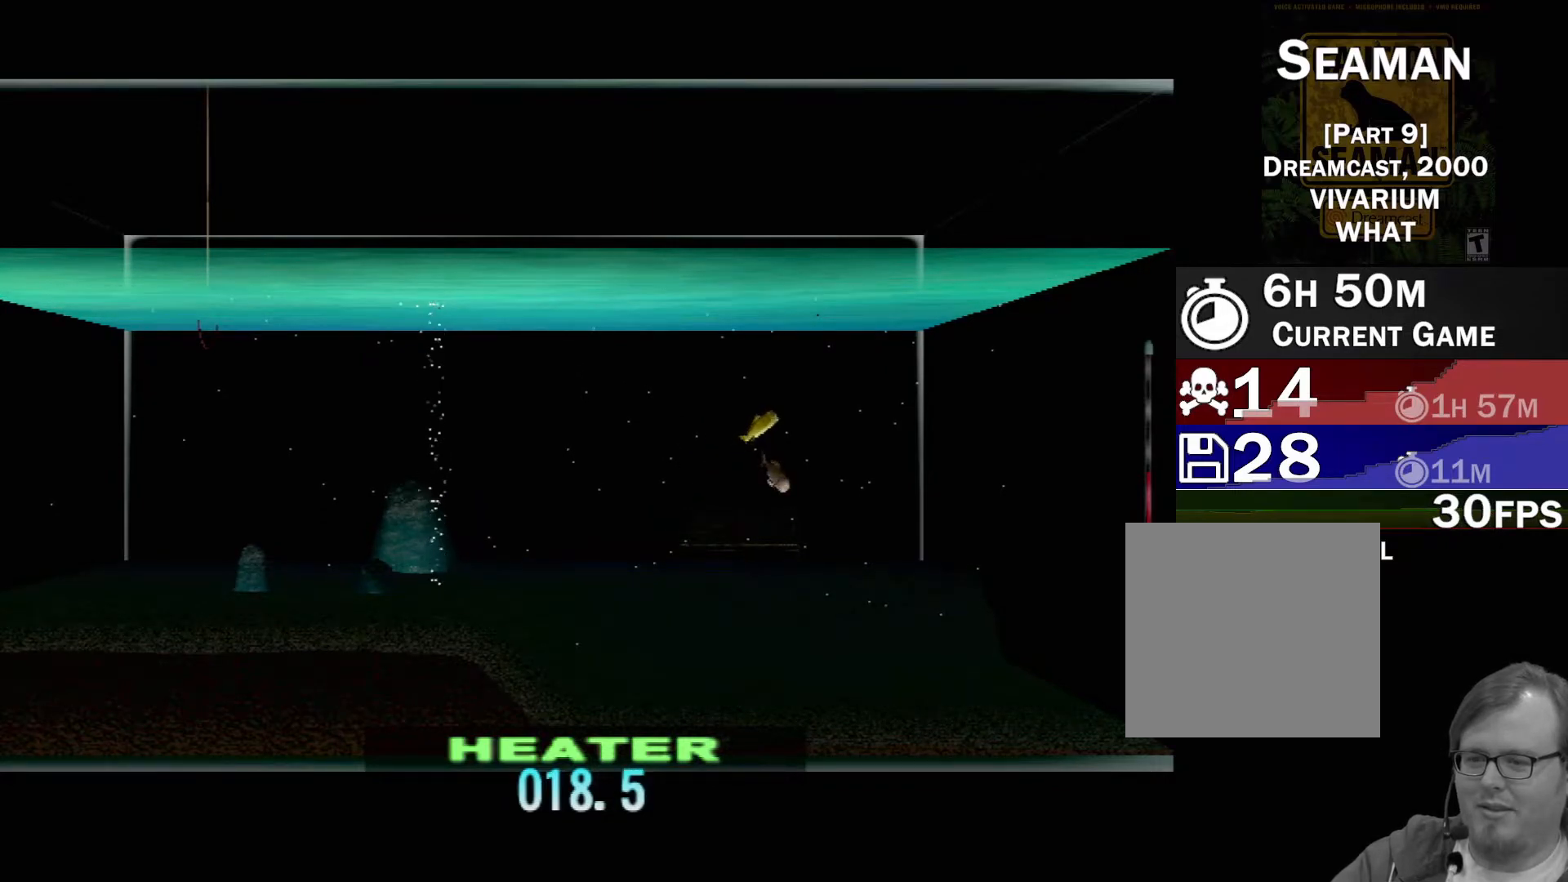
{"buttons": ["DPAD_UP"], "left_stick": "center", "events": []}
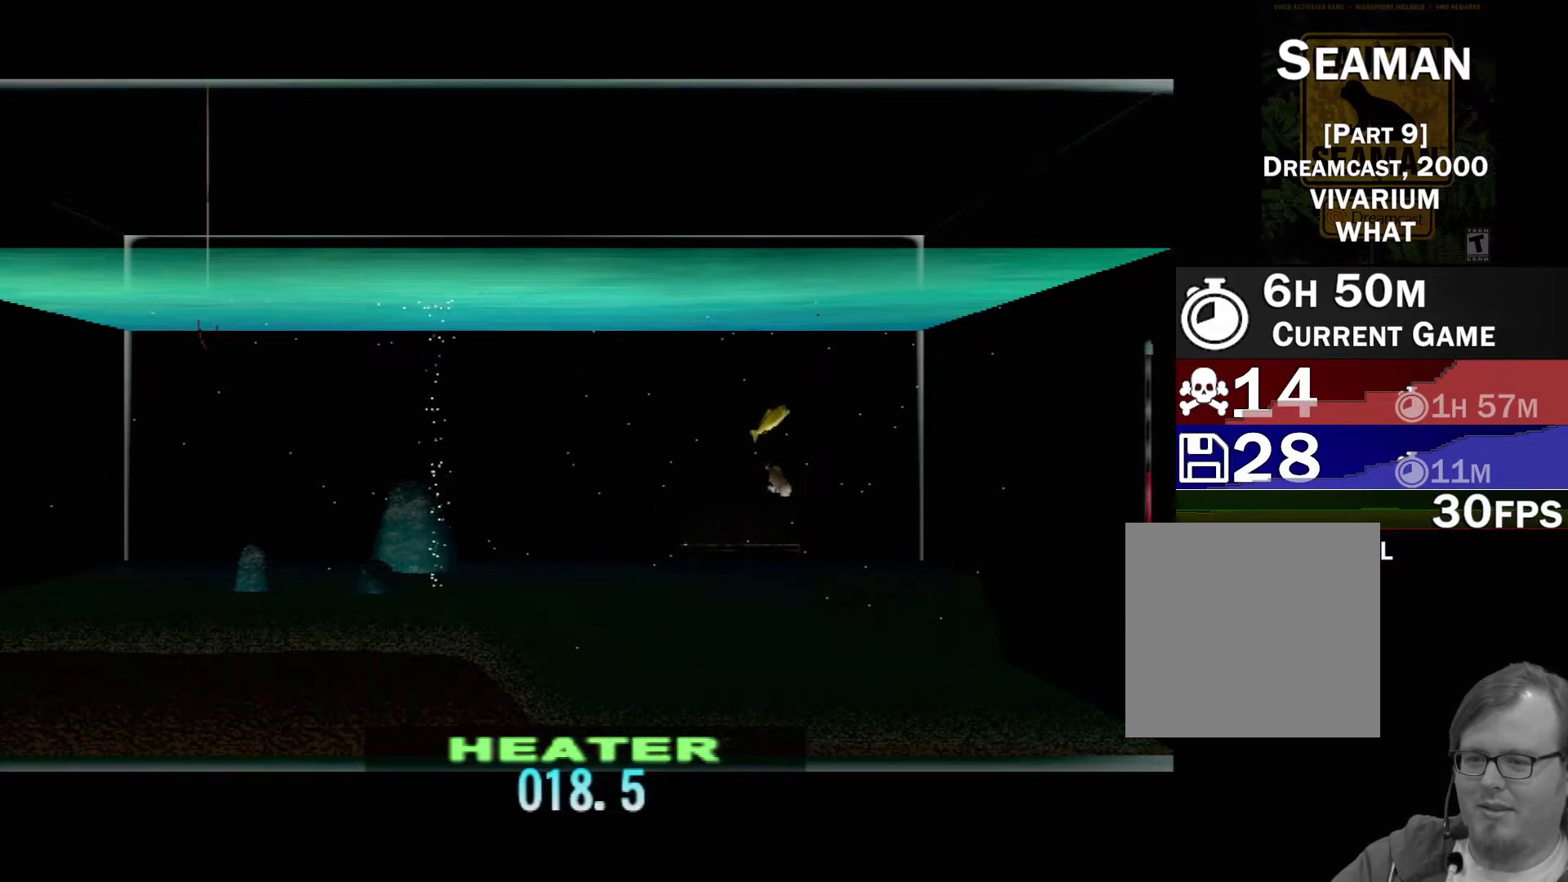
{"buttons": ["DPAD_UP"], "left_stick": "center", "events": []}
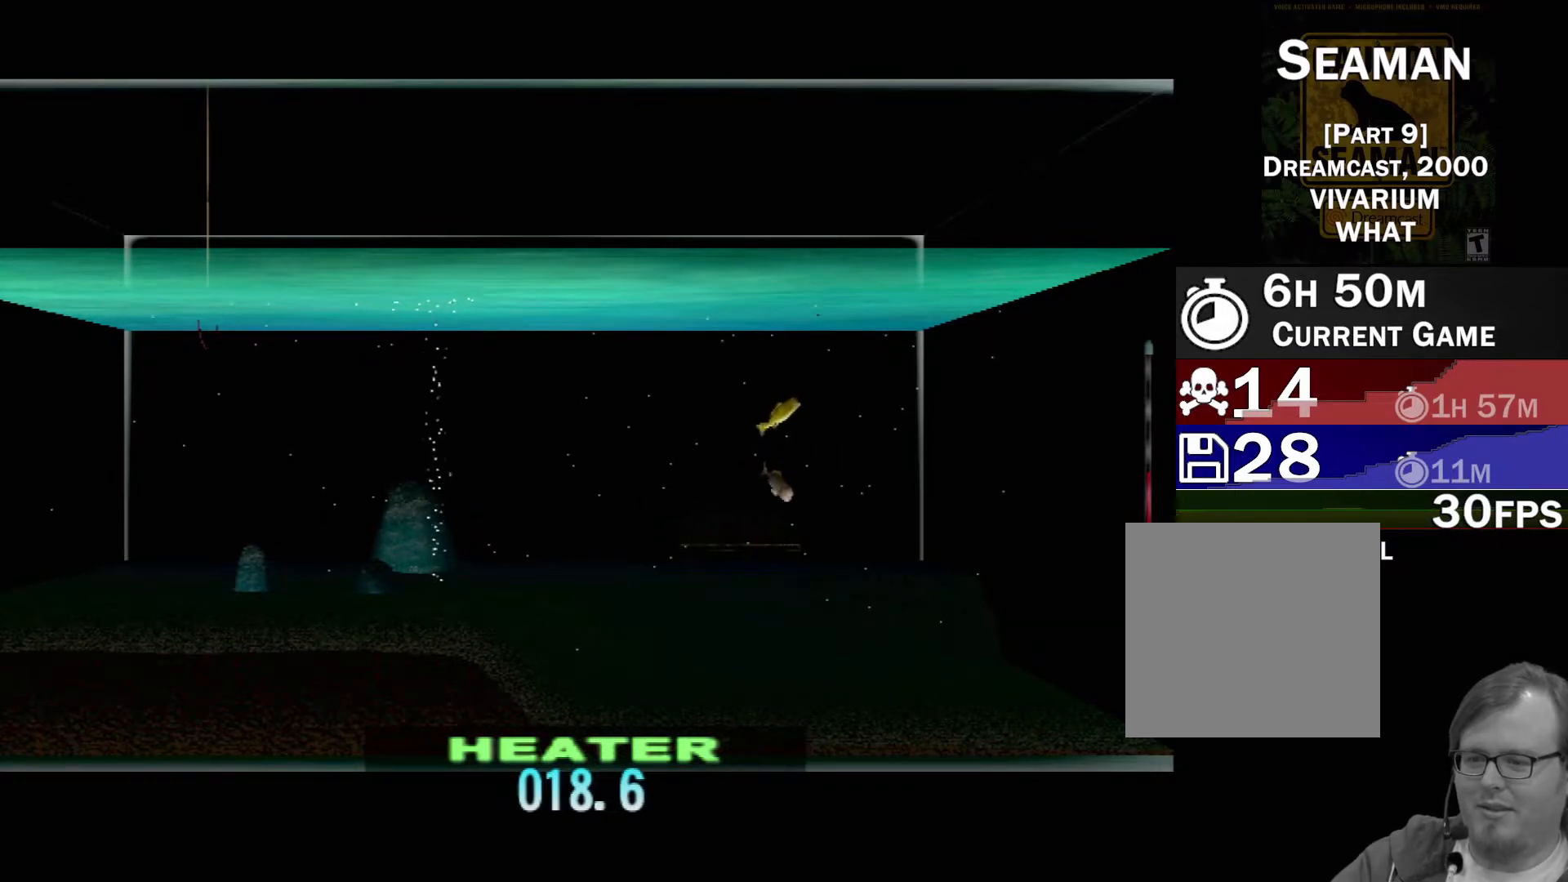
{"buttons": ["DPAD_UP"], "left_stick": "center", "events": []}
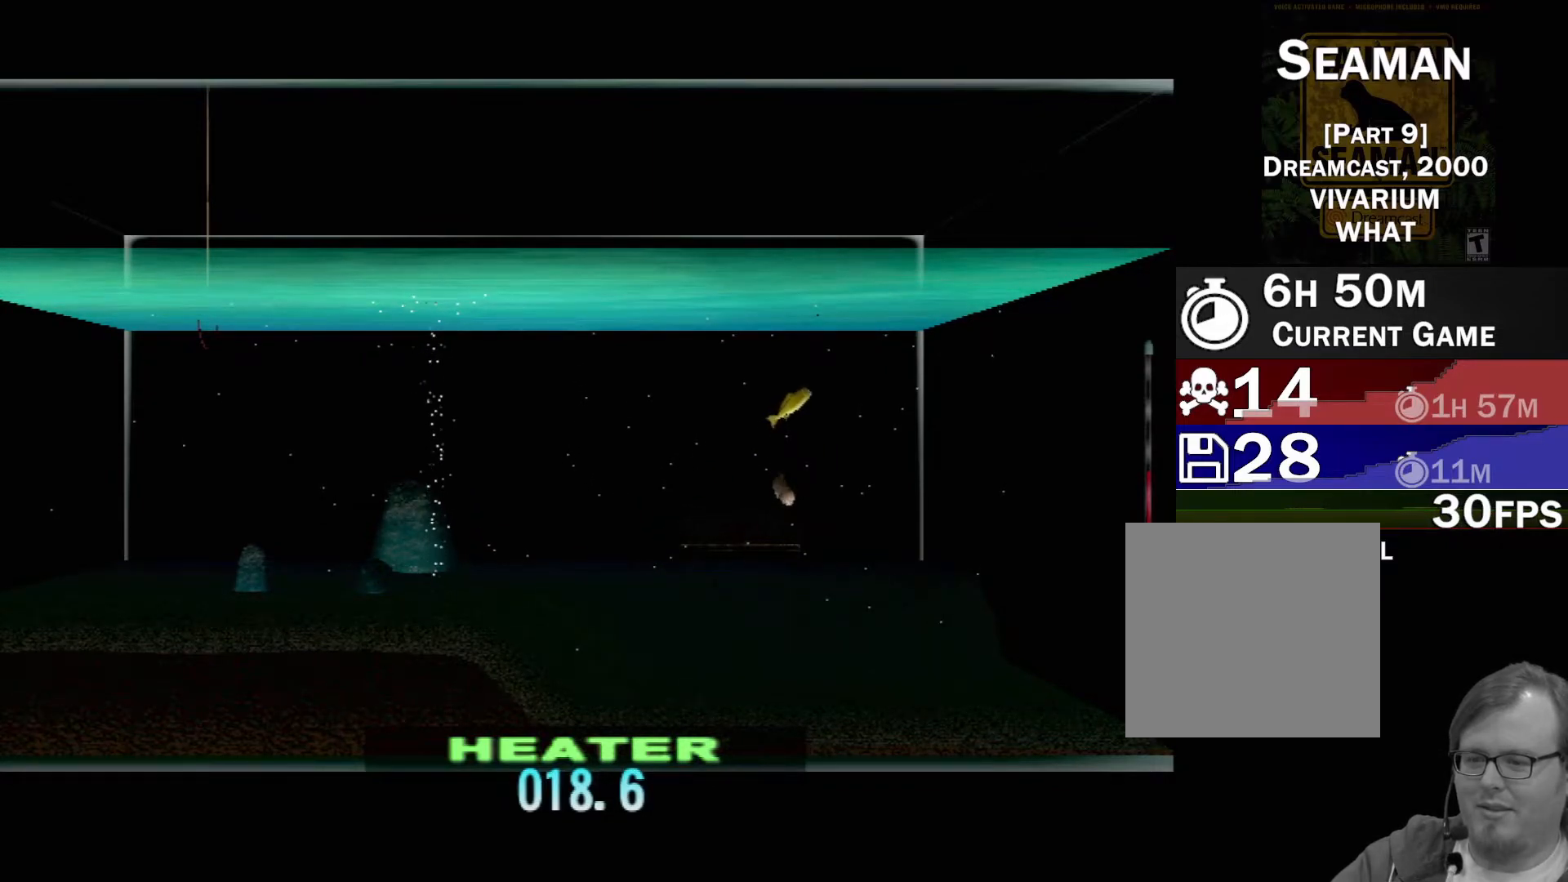
{"buttons": ["DPAD_UP"], "left_stick": "center", "events": []}
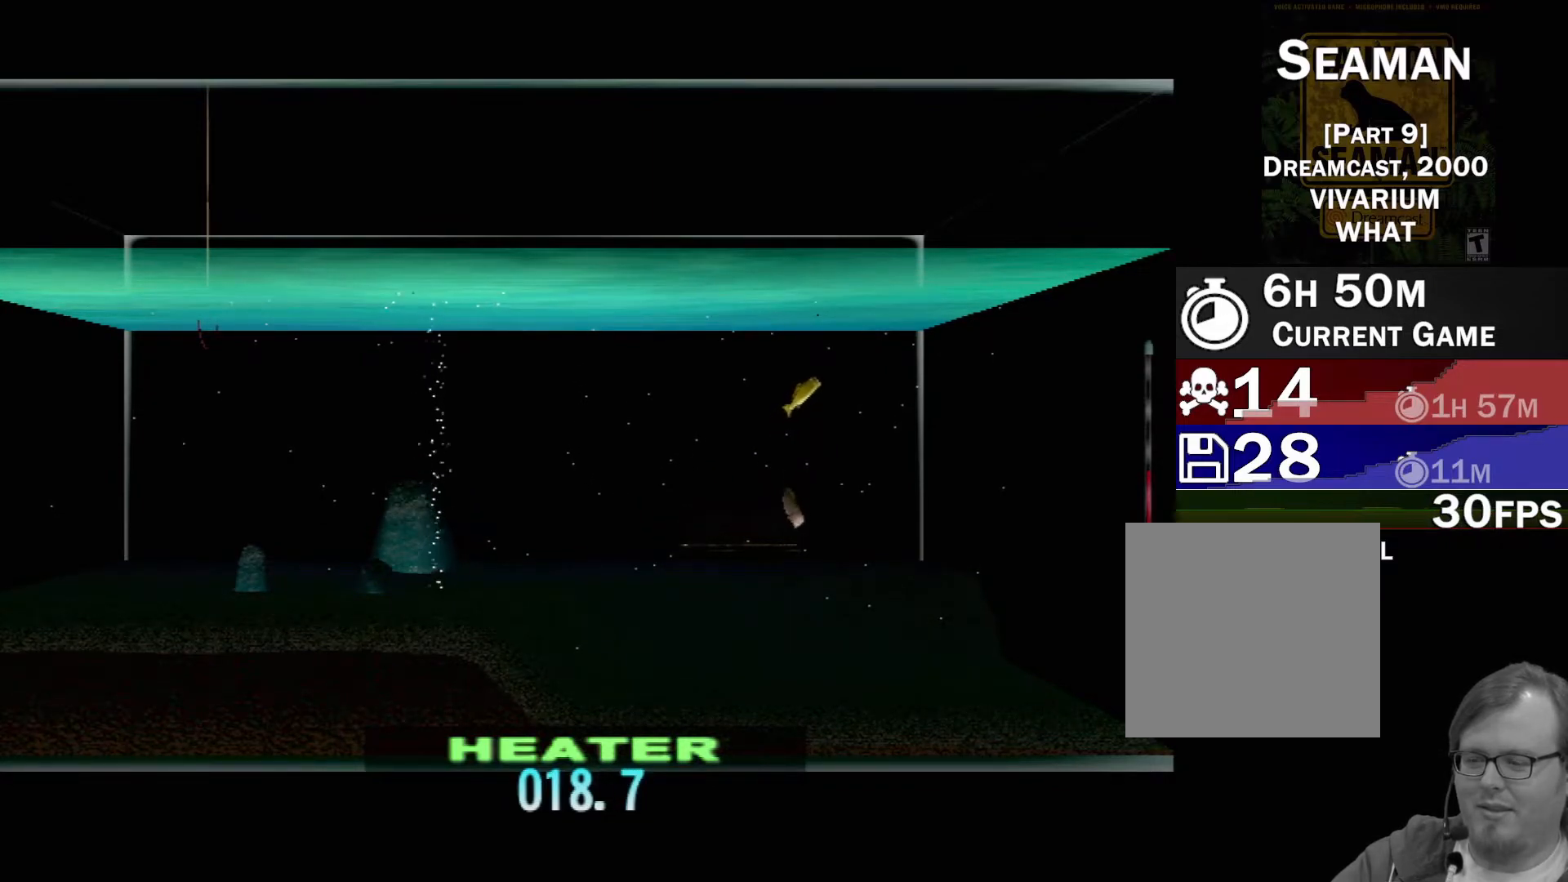
{"buttons": ["DPAD_UP"], "left_stick": "center", "events": []}
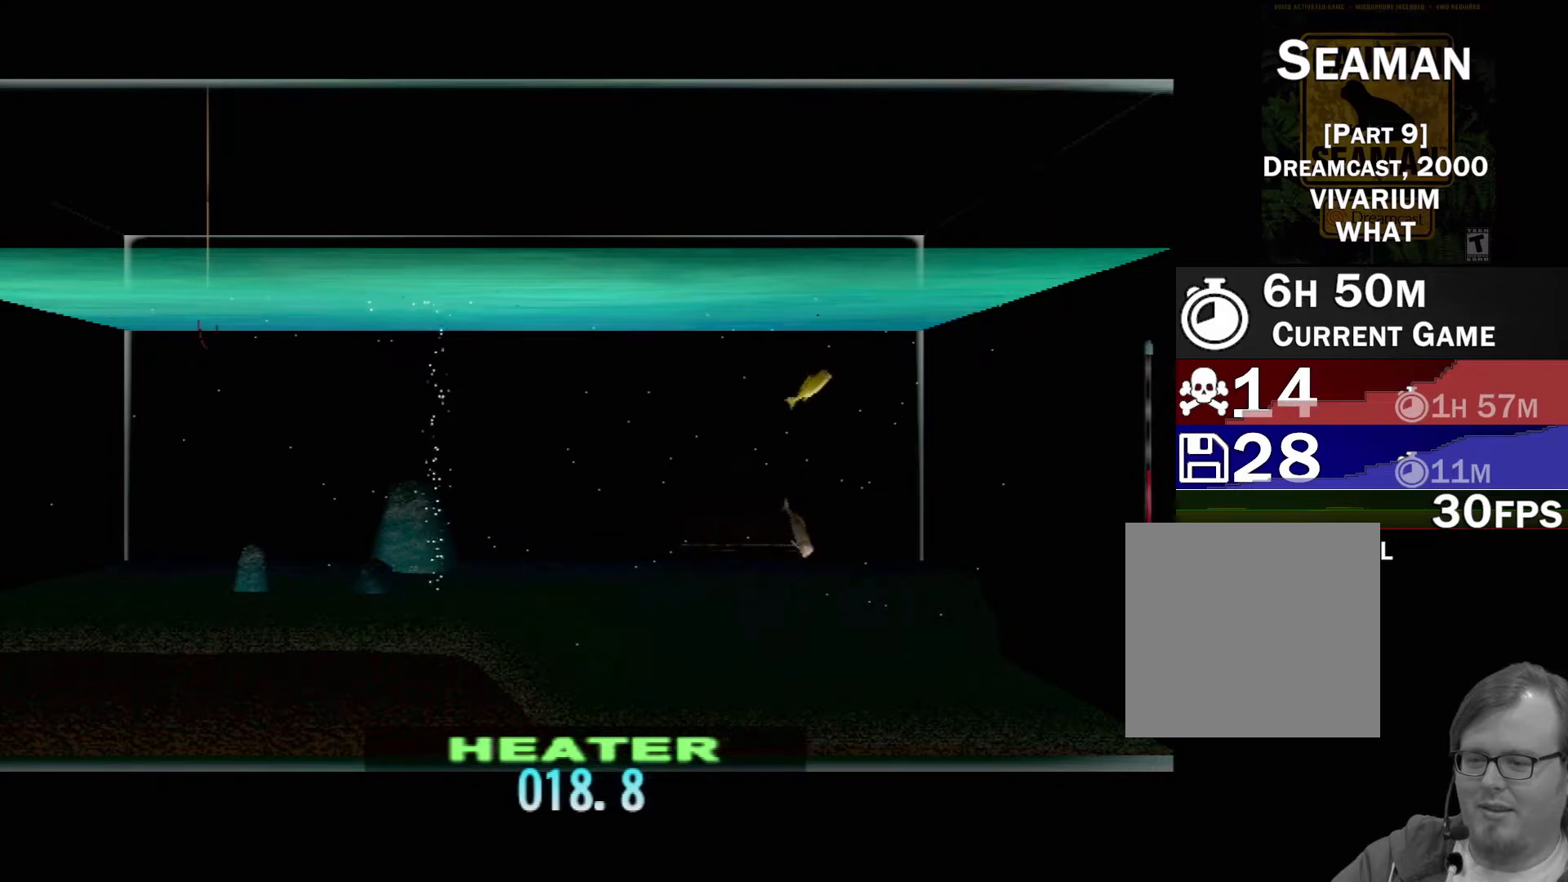
{"buttons": [], "left_stick": "center", "events": [[433, "DPAD_UP", "up"]]}
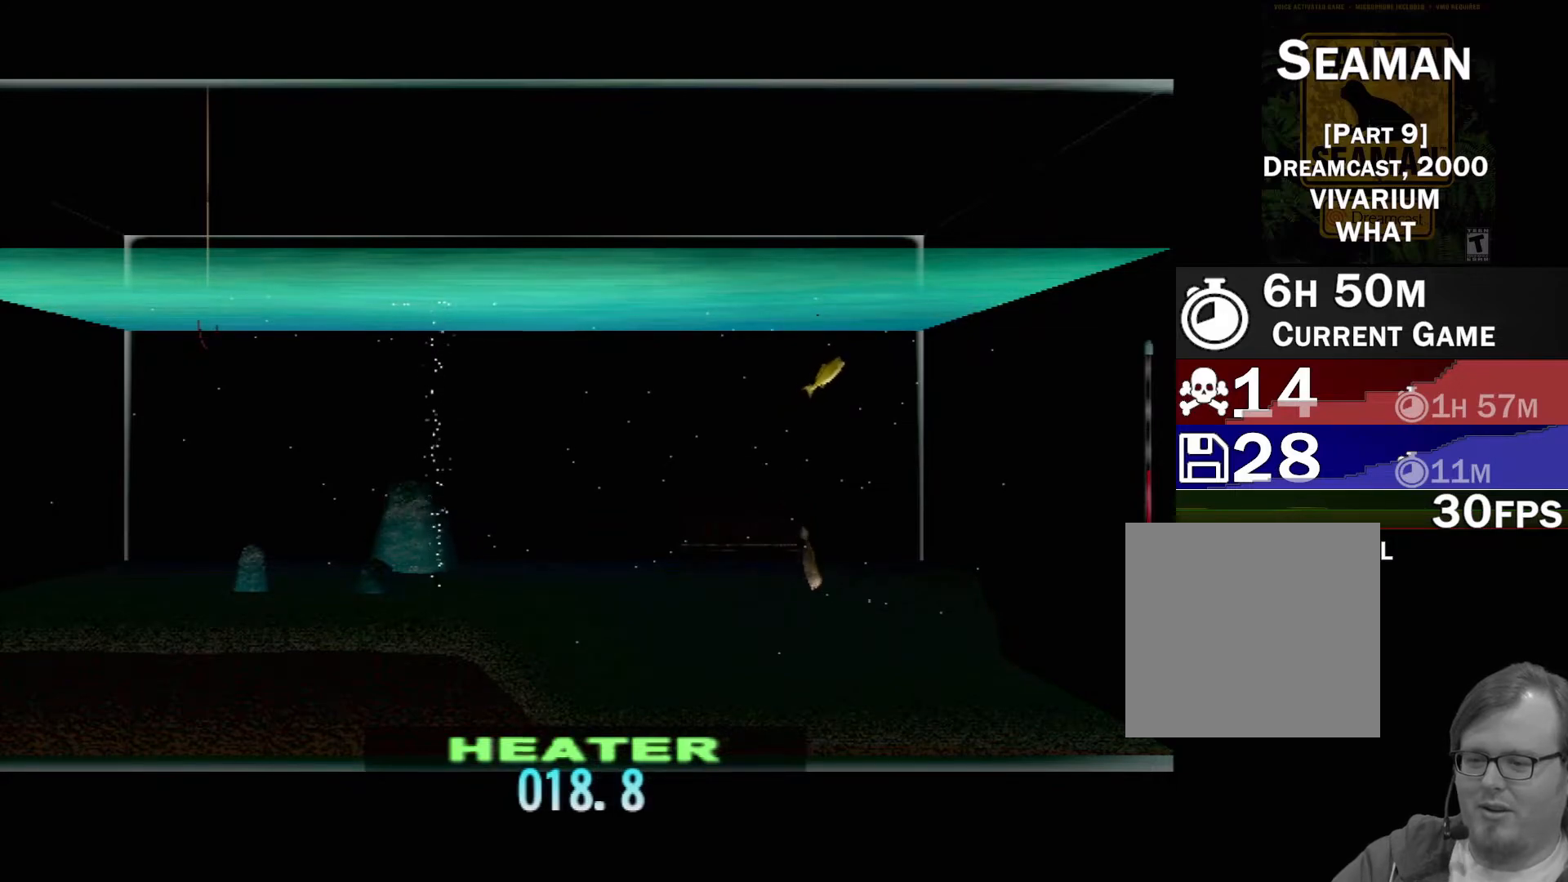
{"buttons": [], "left_stick": "center", "events": []}